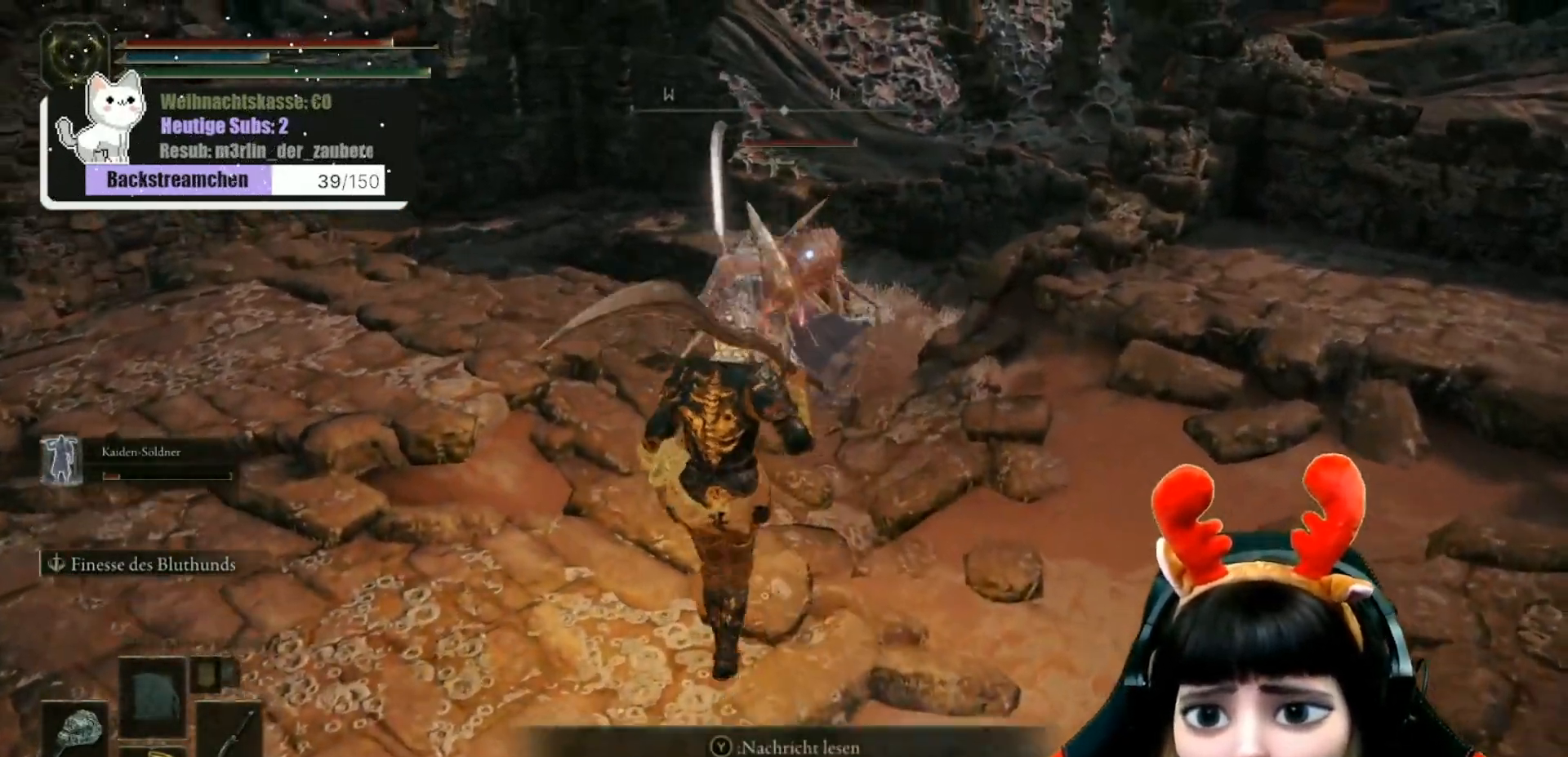
Gameplay with a controller (Xbox layout); each line is a JSON object with the inputs held at the frame after it. "events" lists button and stick changes between this image and that frame as [ms after this image, input, new state], when the widget could be followed in between.
{"buttons": [], "left_stick": "up-left", "right_stick": "center", "events": [[150, "left_stick", "right"], [317, "left_stick", "up"], [433, "left_stick", "up-left"]]}
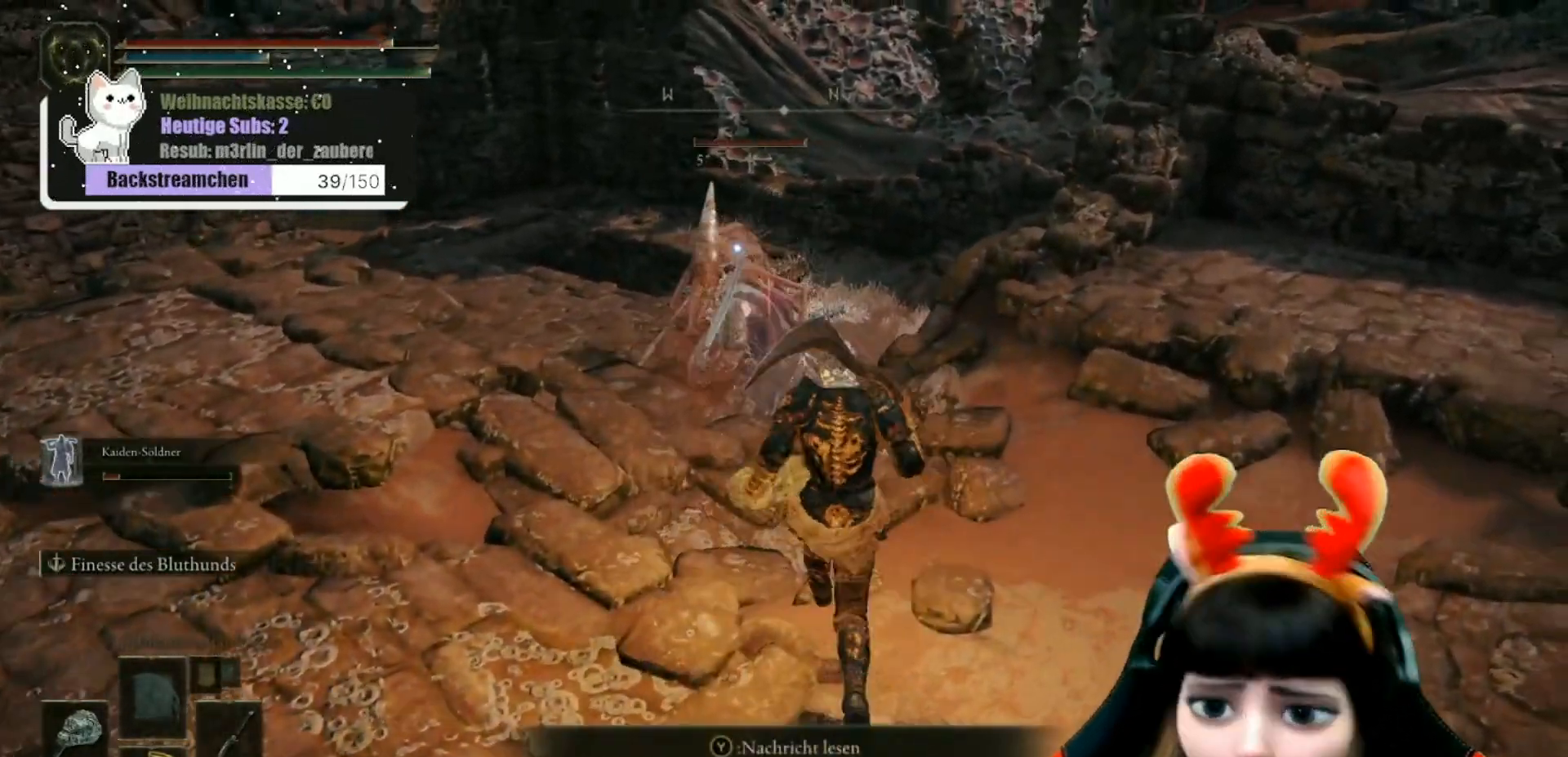
{"buttons": [], "left_stick": "left", "right_stick": "center", "events": [[333, "left_stick", "left"]]}
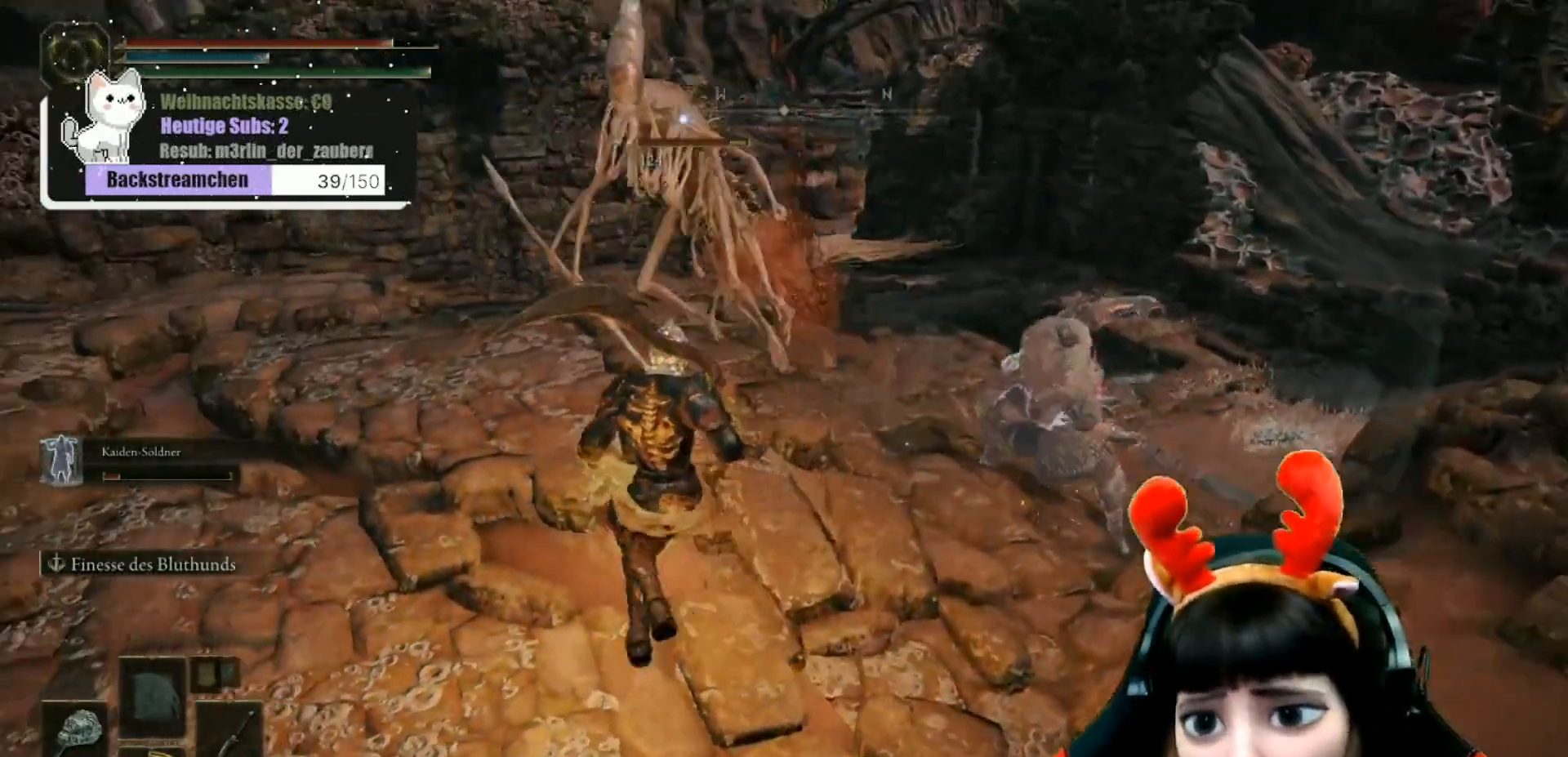
{"buttons": [], "left_stick": "up", "right_stick": "center", "events": [[17, "R1", "down"], [17, "left_stick", "up-left"], [117, "R1", "up"], [183, "R1", "down"], [283, "R1", "up"], [367, "left_stick", "up"], [383, "R1", "down"], [467, "R1", "up"]]}
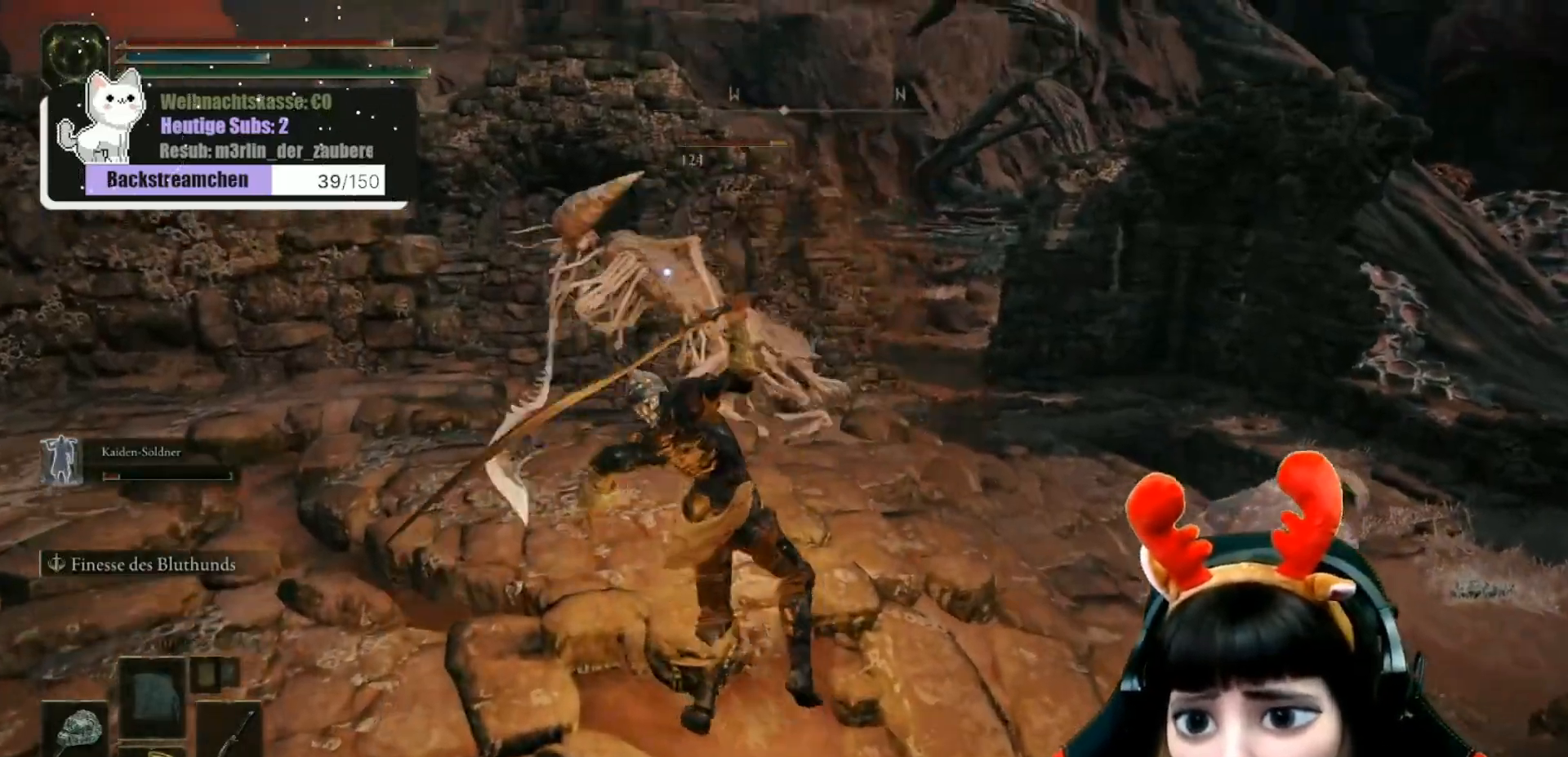
{"buttons": [], "left_stick": "up-left", "right_stick": "center"}
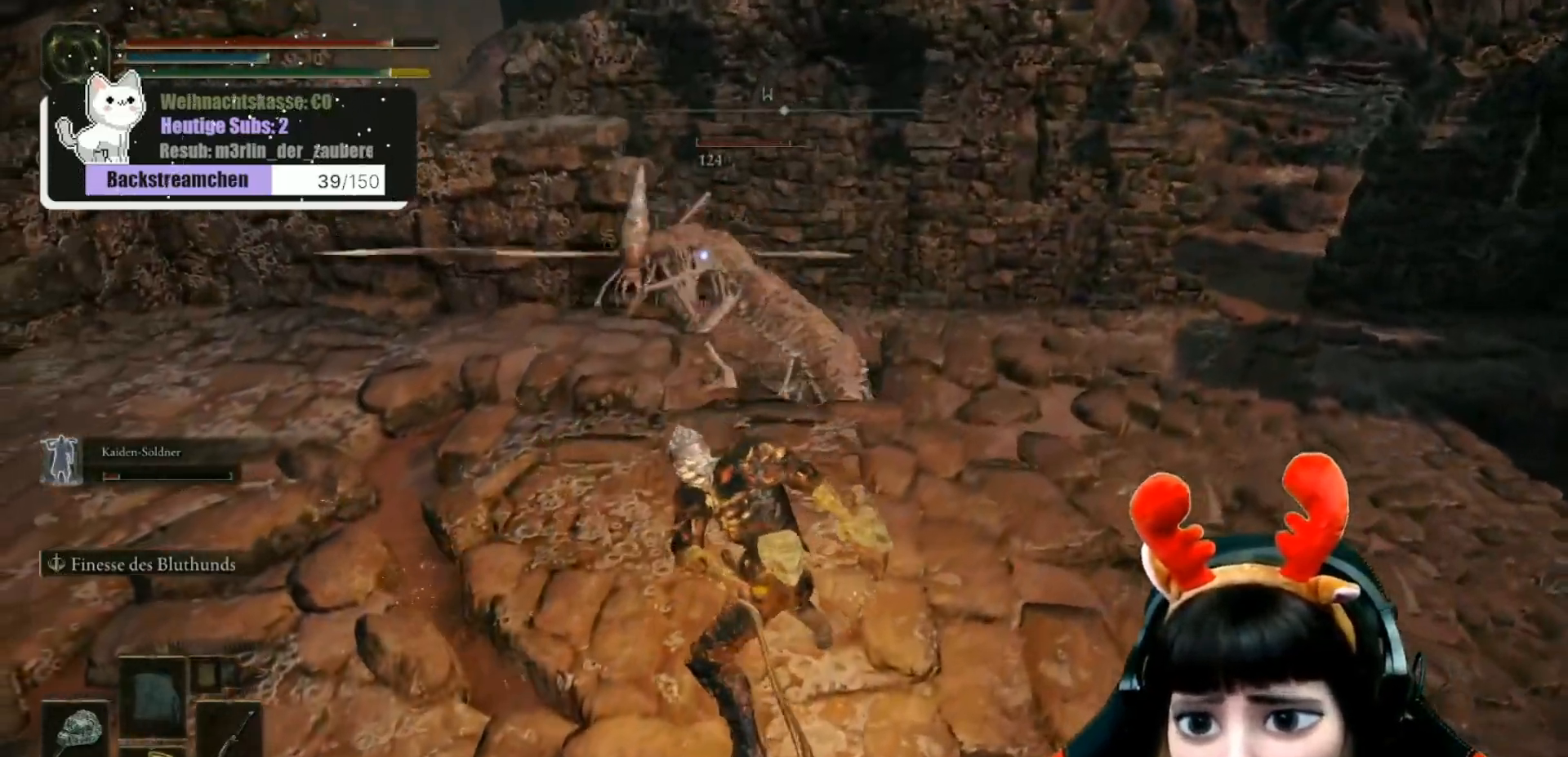
{"buttons": ["R1"], "left_stick": "up-left", "right_stick": "center", "events": [[17, "R1", "down"], [150, "R1", "up"], [217, "R1", "down"], [333, "R1", "up"], [450, "R1", "down"]]}
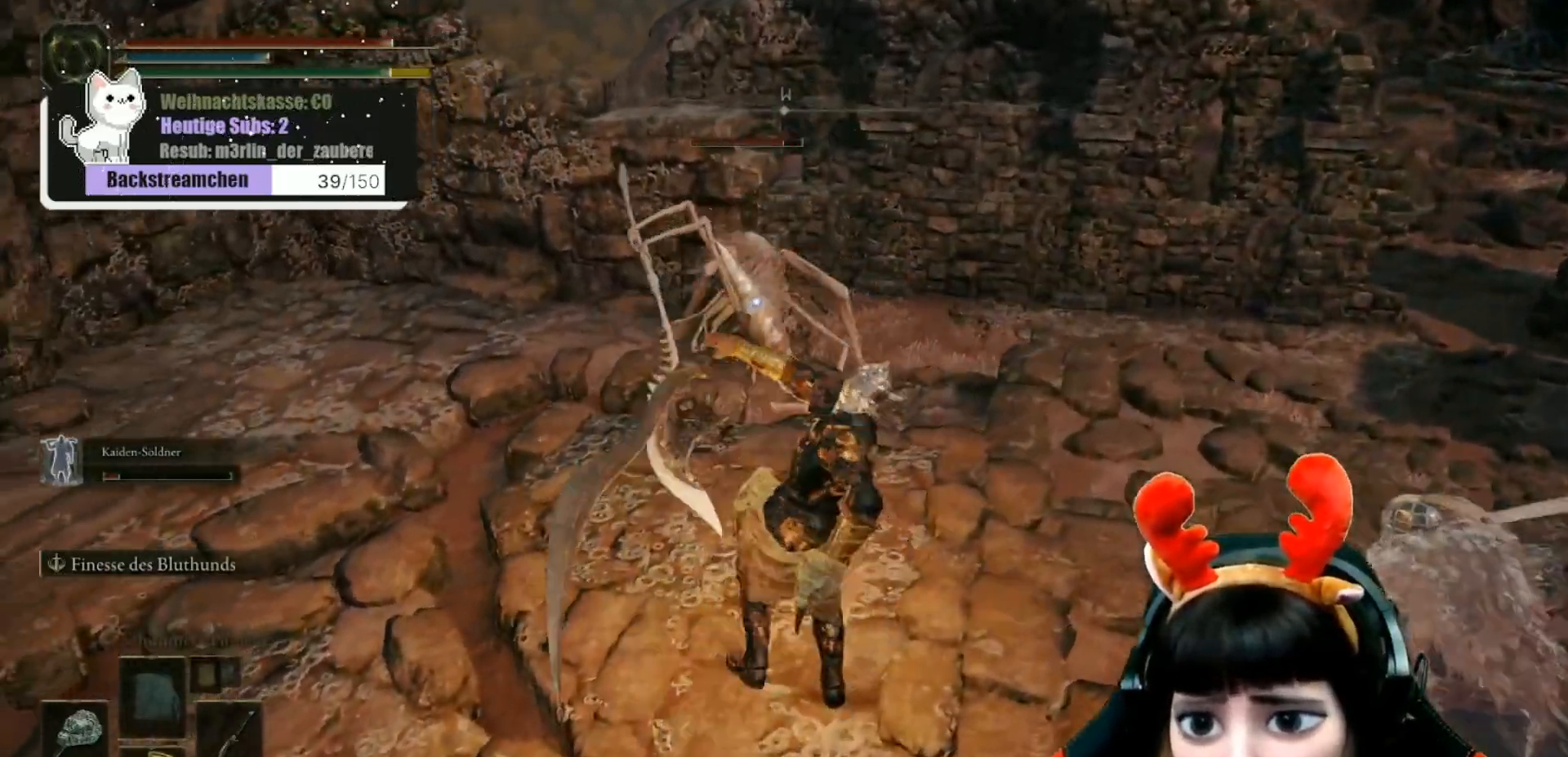
{"buttons": [], "left_stick": "up-left", "right_stick": "center", "events": [[67, "R1", "up"], [167, "R1", "down"], [300, "R1", "up"], [367, "R1", "down"], [500, "R1", "up"]]}
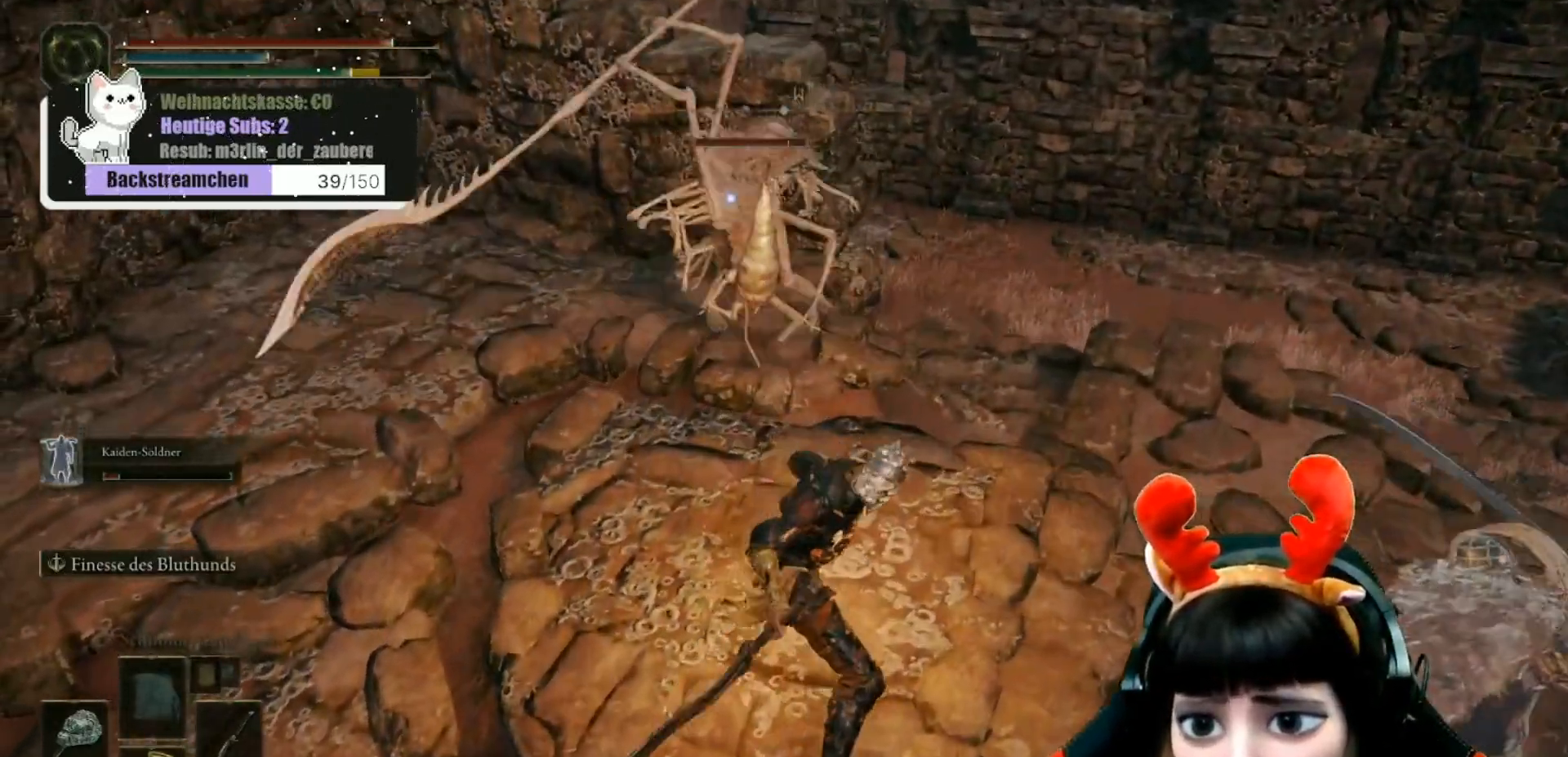
{"buttons": [], "left_stick": "up-left", "right_stick": "center", "events": [[67, "R1", "down"], [167, "R1", "up"], [233, "R1", "down"], [317, "R1", "up"], [383, "R1", "down"], [467, "R1", "up"]]}
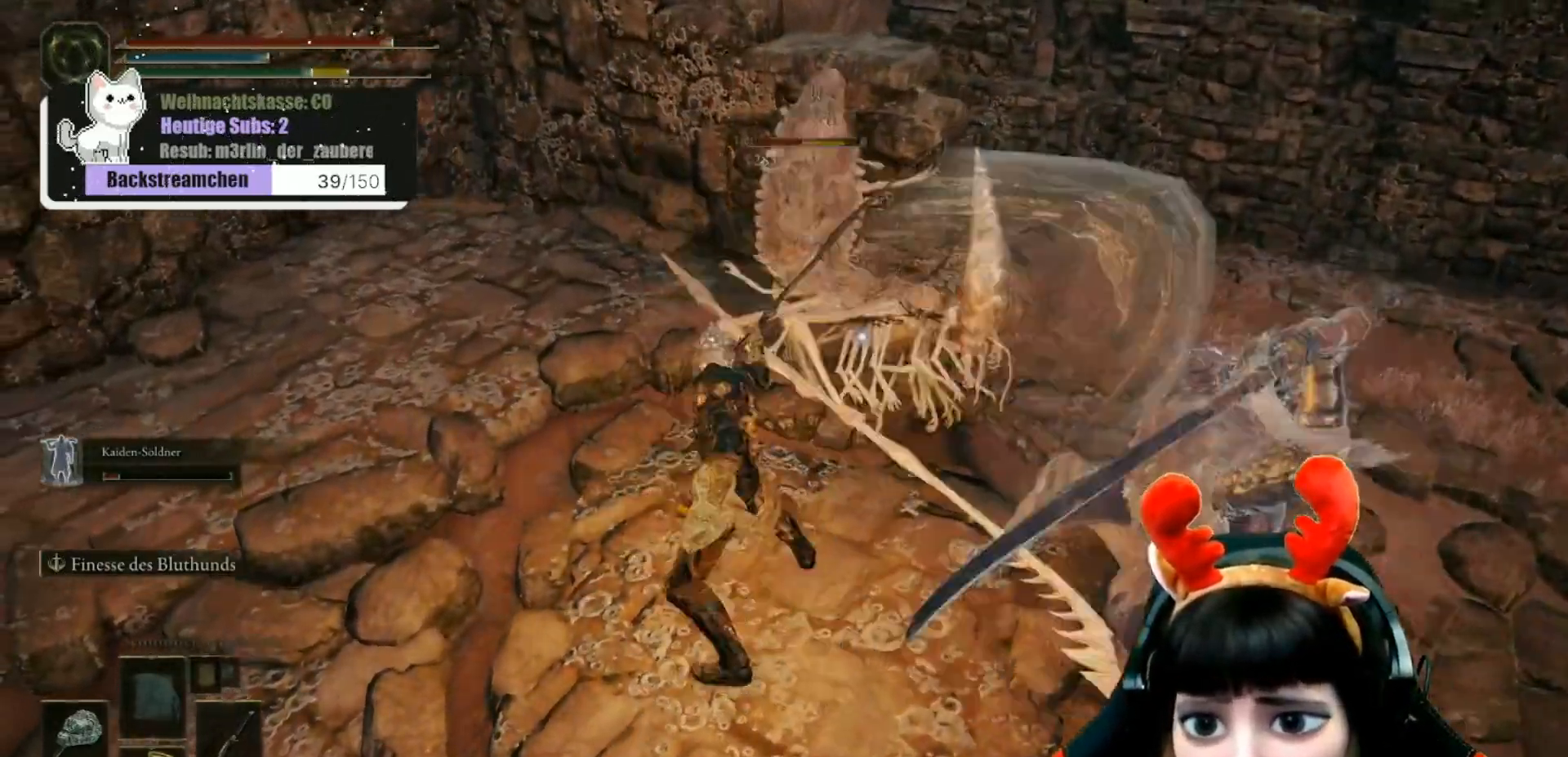
{"buttons": [], "left_stick": "center", "right_stick": "center", "events": [[50, "R1", "down"], [133, "R1", "up"], [183, "R1", "down"], [267, "R1", "up"], [367, "R1", "down"], [467, "R1", "up"], [467, "left_stick", "center"]]}
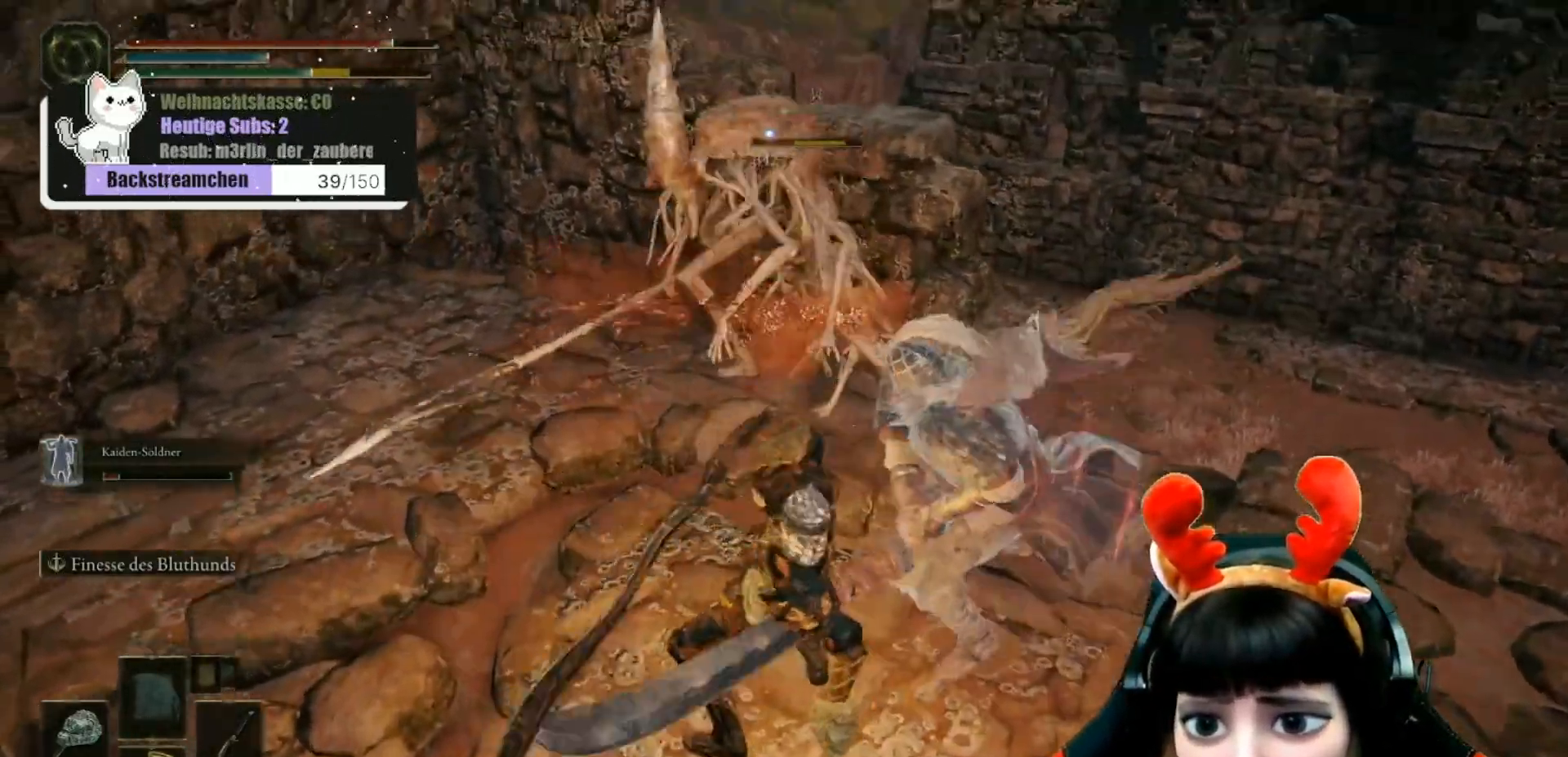
{"buttons": [], "left_stick": "up-left", "right_stick": "center", "events": [[17, "left_stick", "up-left"], [50, "R1", "down"], [150, "R1", "up"], [300, "R1", "down"], [450, "R1", "up"]]}
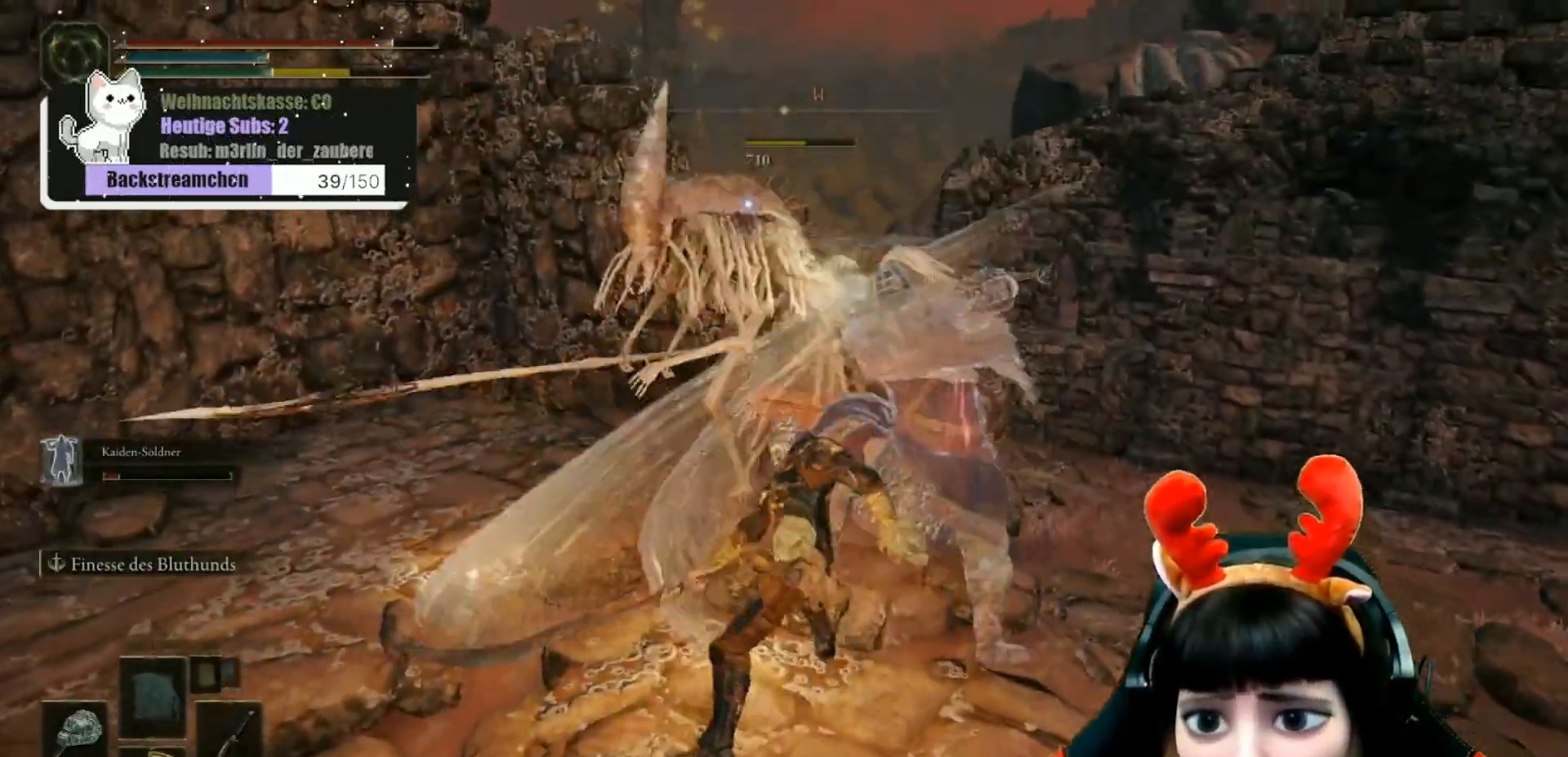
{"buttons": [], "left_stick": "center", "right_stick": "center", "events": [[67, "R1", "down"], [183, "R1", "up"], [267, "left_stick", "center"]]}
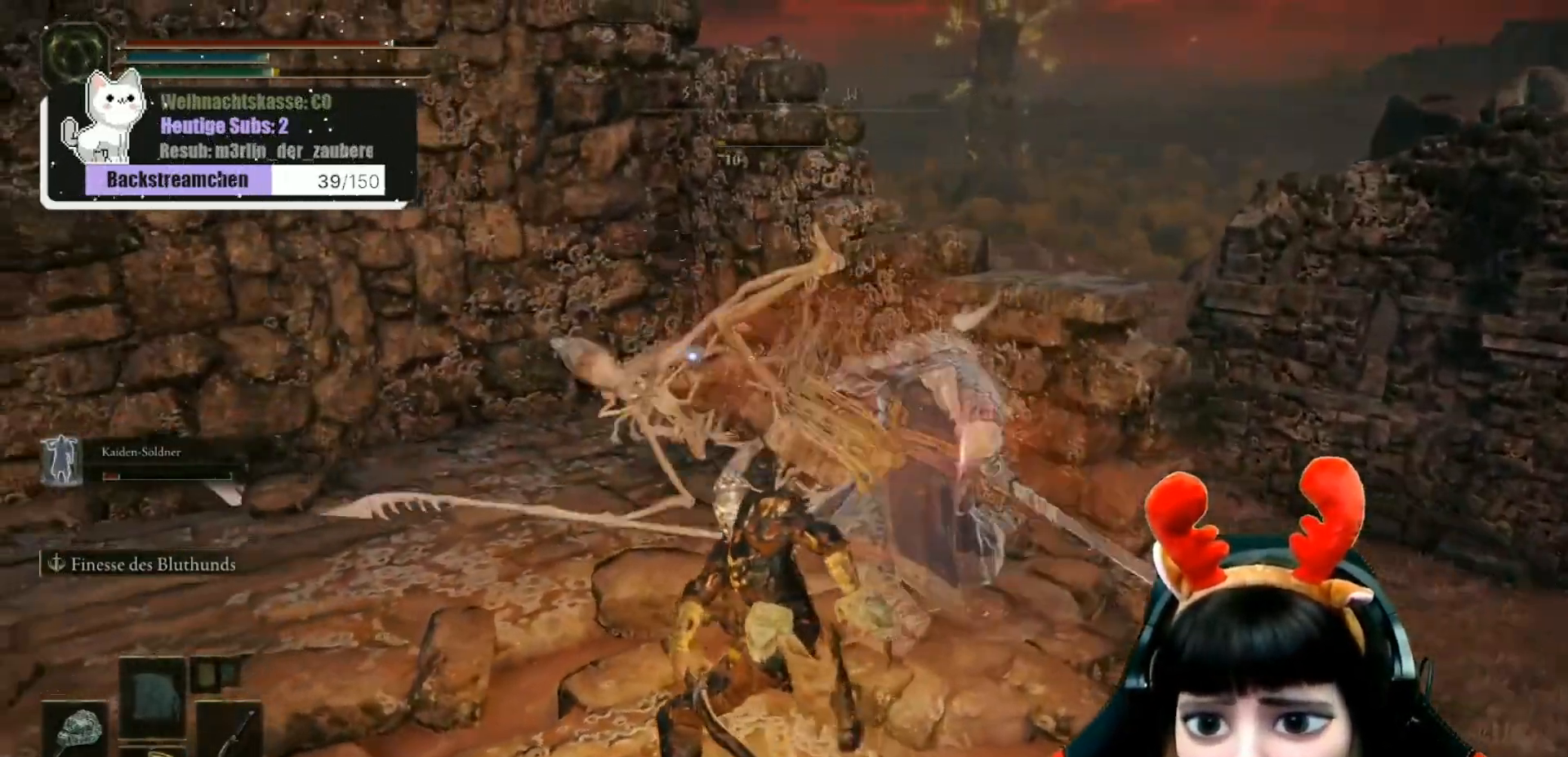
{"buttons": [], "left_stick": "left", "right_stick": "center", "events": [[100, "left_stick", "left"]]}
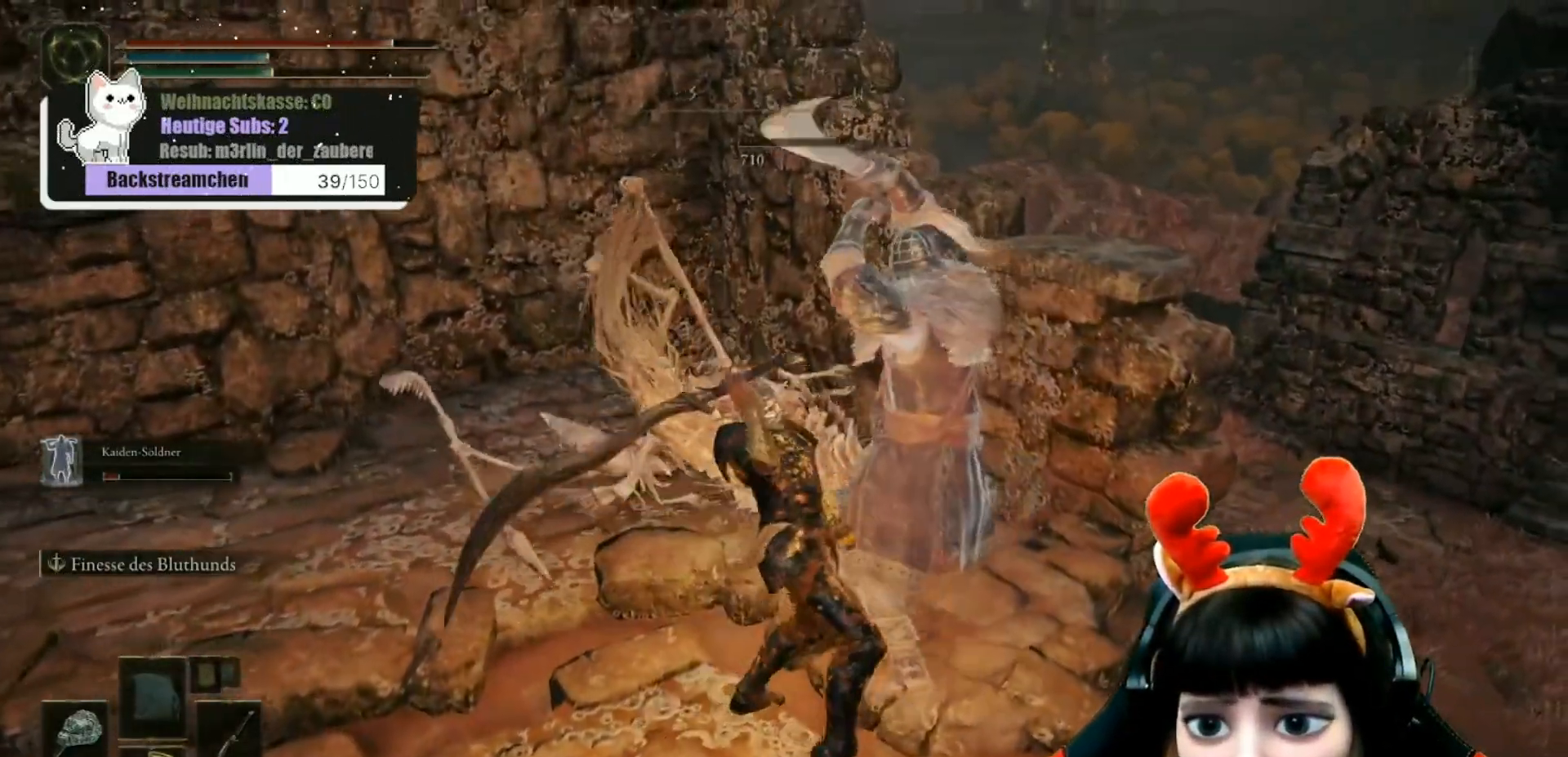
{"buttons": [], "left_stick": "left", "right_stick": "center", "events": [[17, "left_stick", "center"], [300, "left_stick", "left"]]}
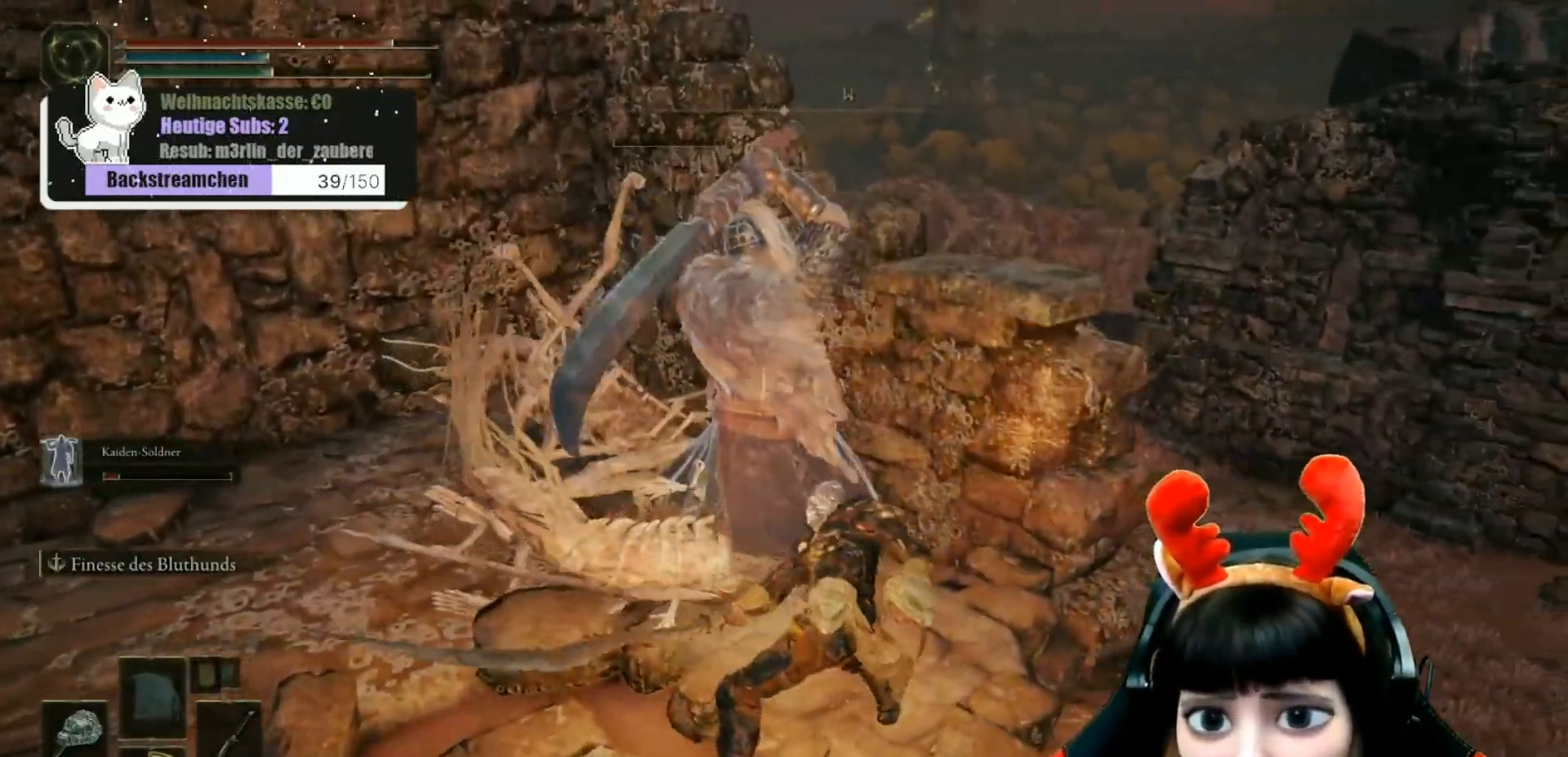
{"buttons": [], "left_stick": "left", "right_stick": "right", "events": [[217, "right_stick", "right"]]}
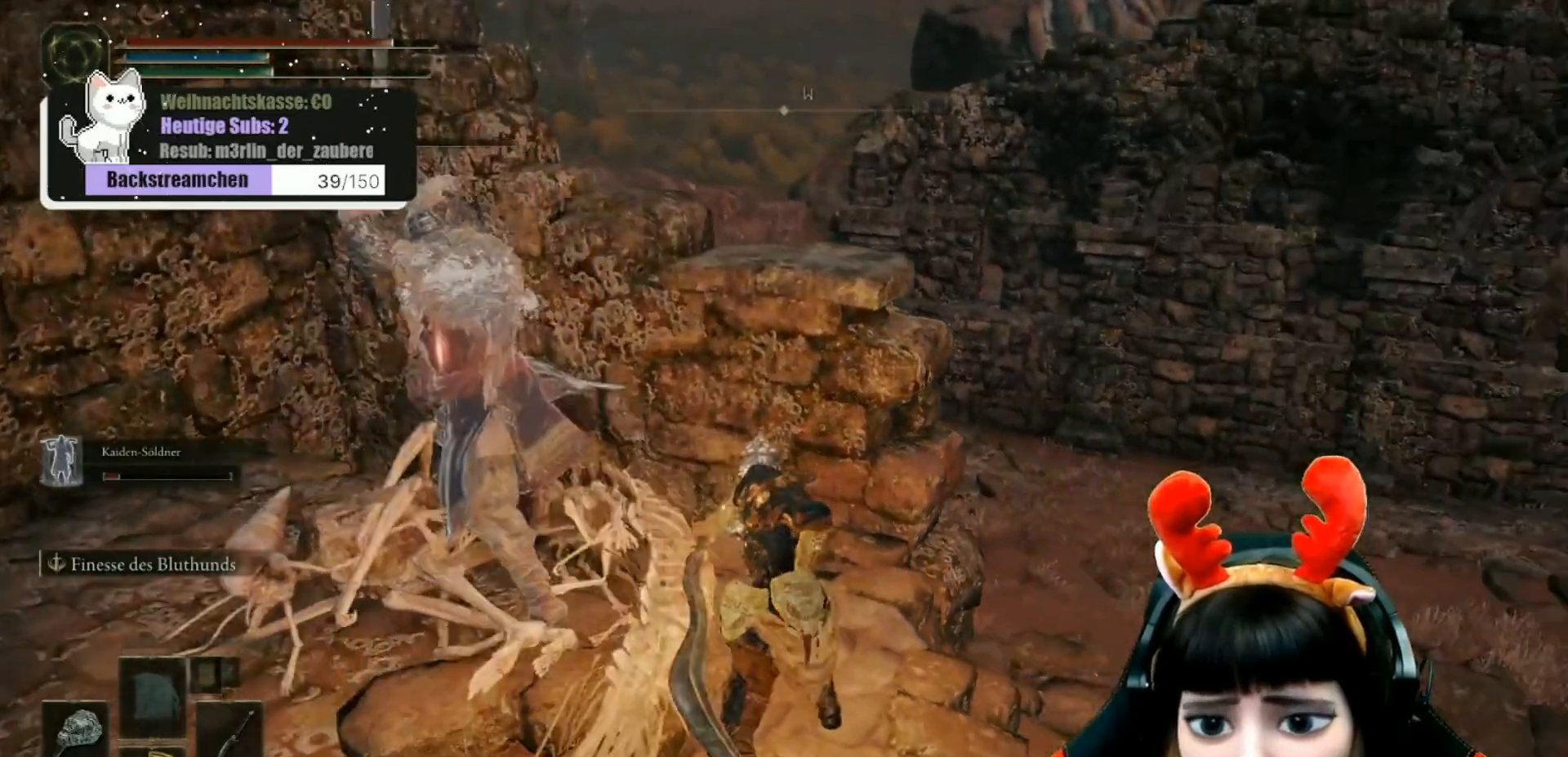
{"buttons": [], "left_stick": "center", "right_stick": "center", "events": [[50, "right_stick", "center"], [367, "left_stick", "down-left"], [467, "left_stick", "center"]]}
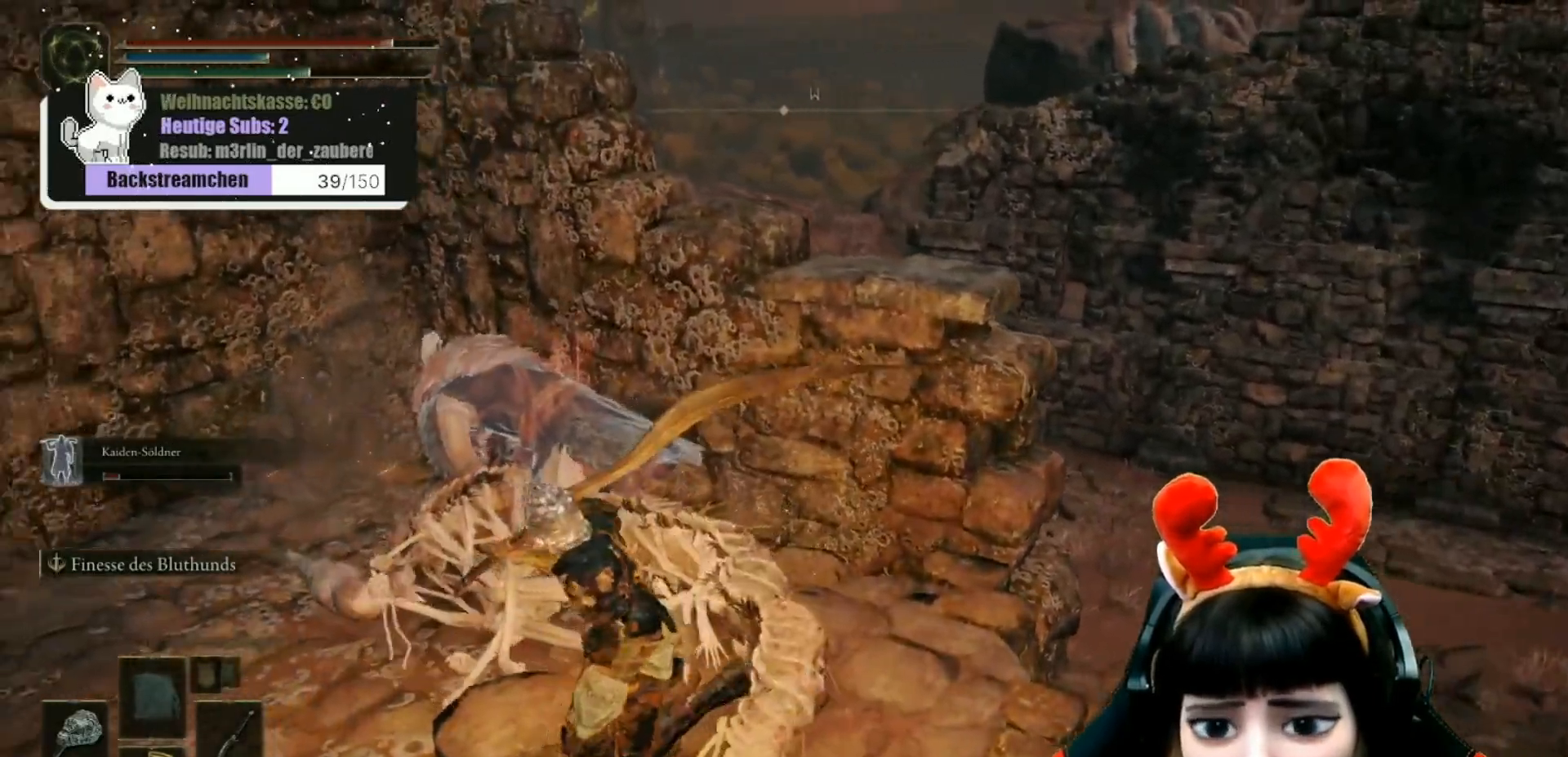
{"buttons": [], "left_stick": "center", "right_stick": "right", "events": [[433, "right_stick", "right"]]}
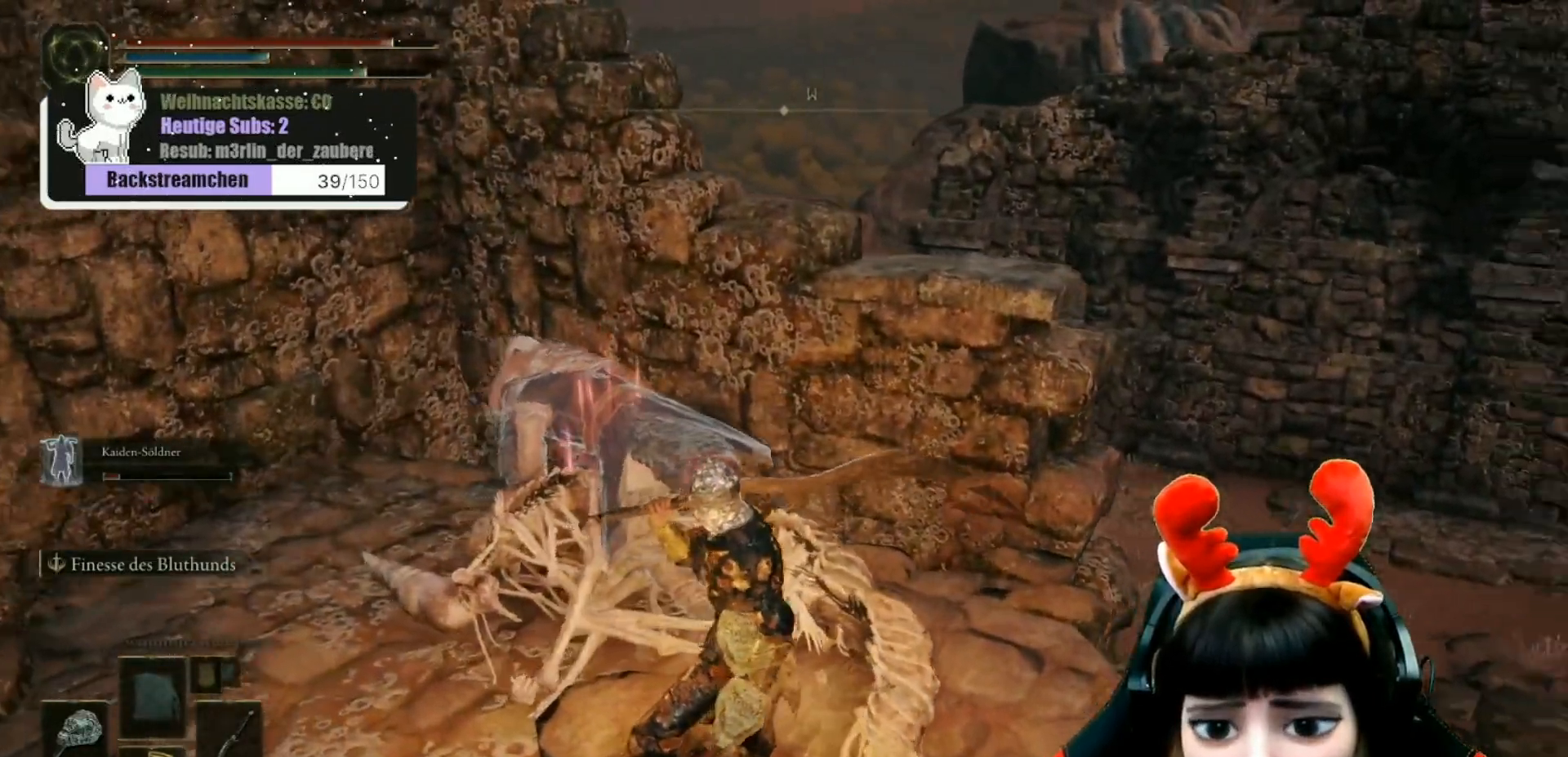
{"buttons": [], "left_stick": "center", "right_stick": "center", "events": [[200, "right_stick", "center"]]}
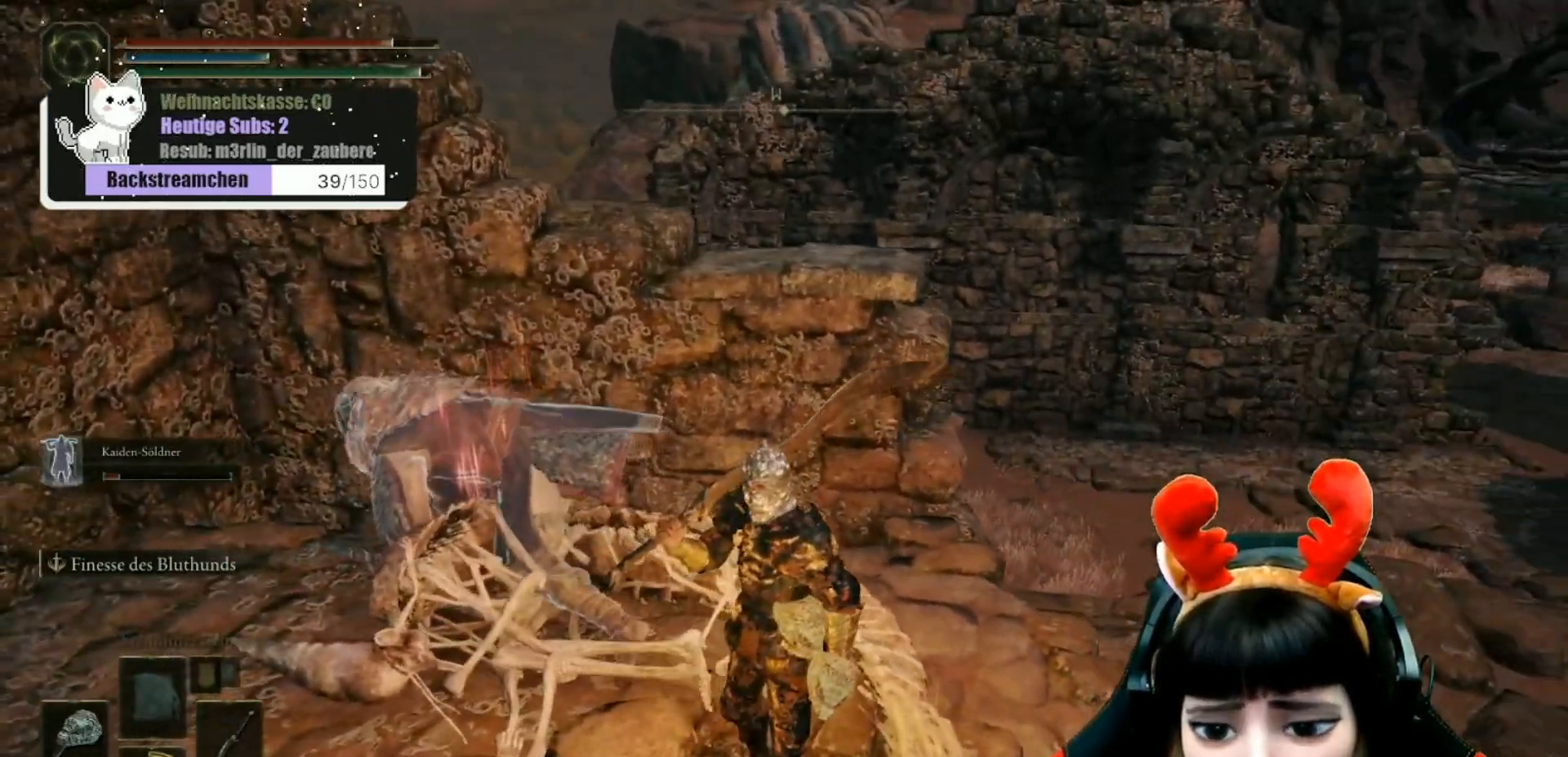
{"buttons": [], "left_stick": "center", "right_stick": "center", "events": [[100, "right_stick", "right"], [500, "right_stick", "center"]]}
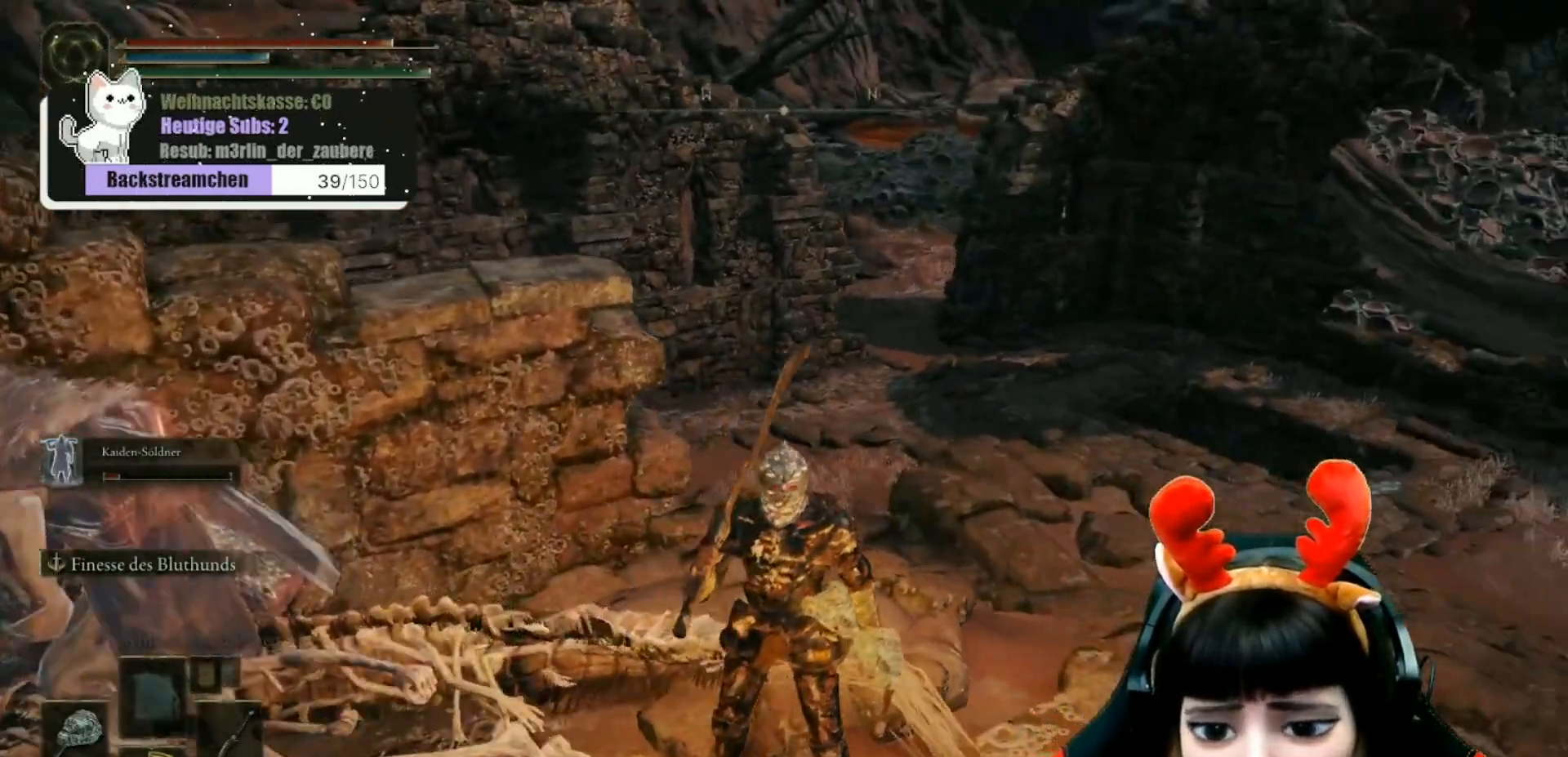
{"buttons": [], "left_stick": "down-right", "right_stick": "right", "events": [[417, "right_stick", "right"], [450, "left_stick", "down-right"]]}
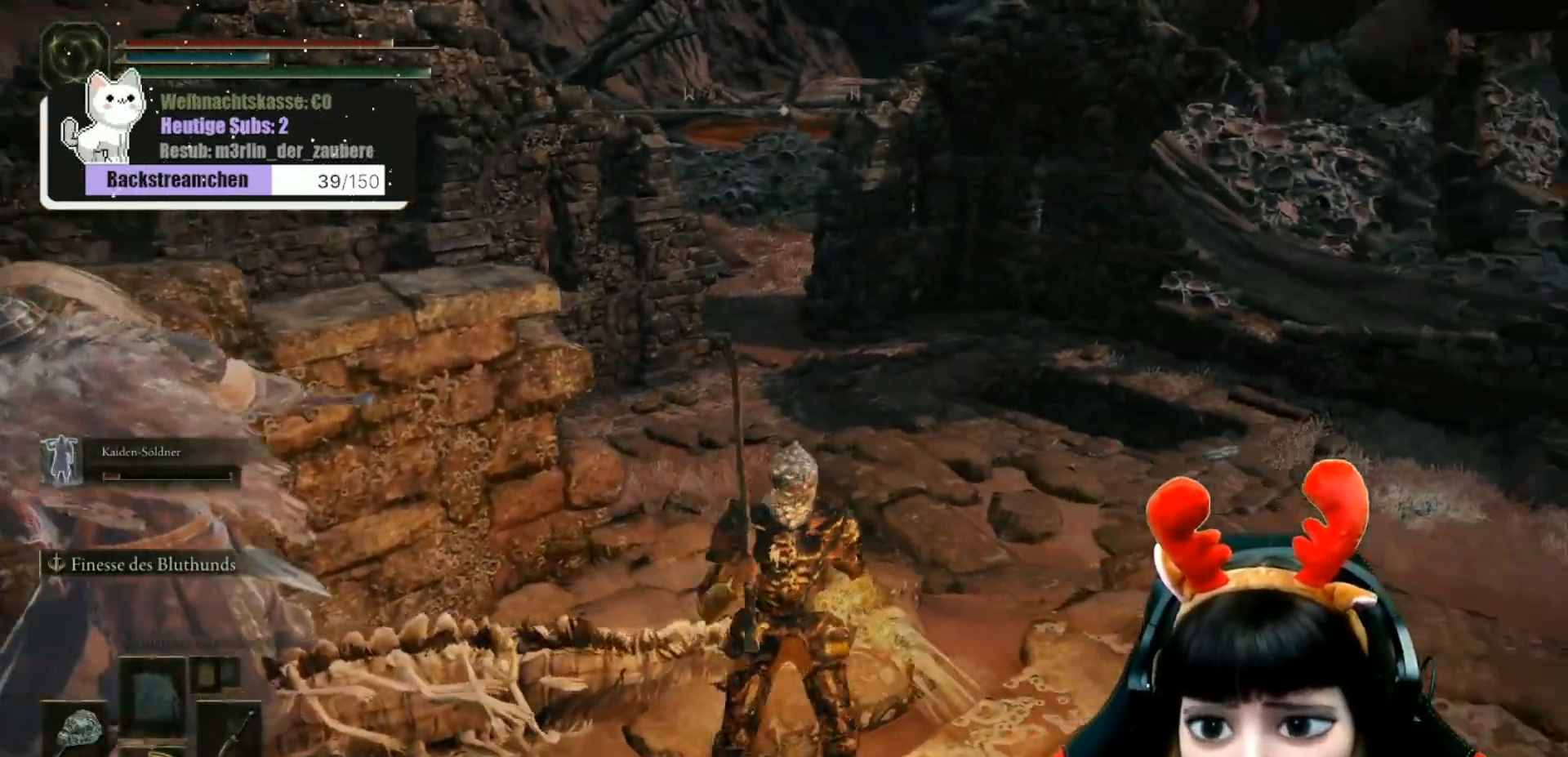
{"buttons": [], "left_stick": "up-right", "right_stick": "center", "events": [[133, "left_stick", "right"], [217, "right_stick", "center"], [283, "left_stick", "up-right"]]}
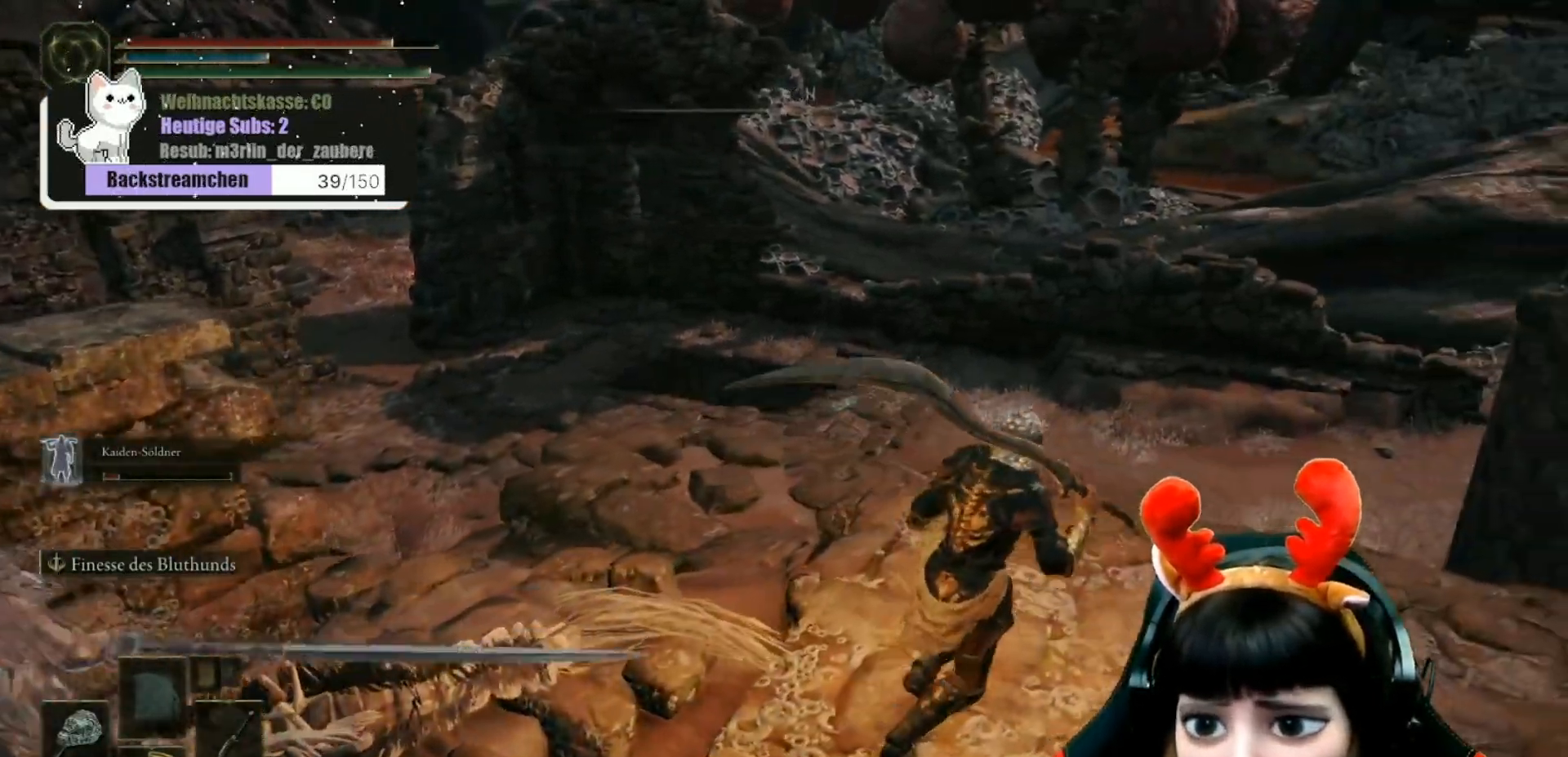
{"buttons": [], "left_stick": "up", "right_stick": "center", "events": [[150, "left_stick", "up"]]}
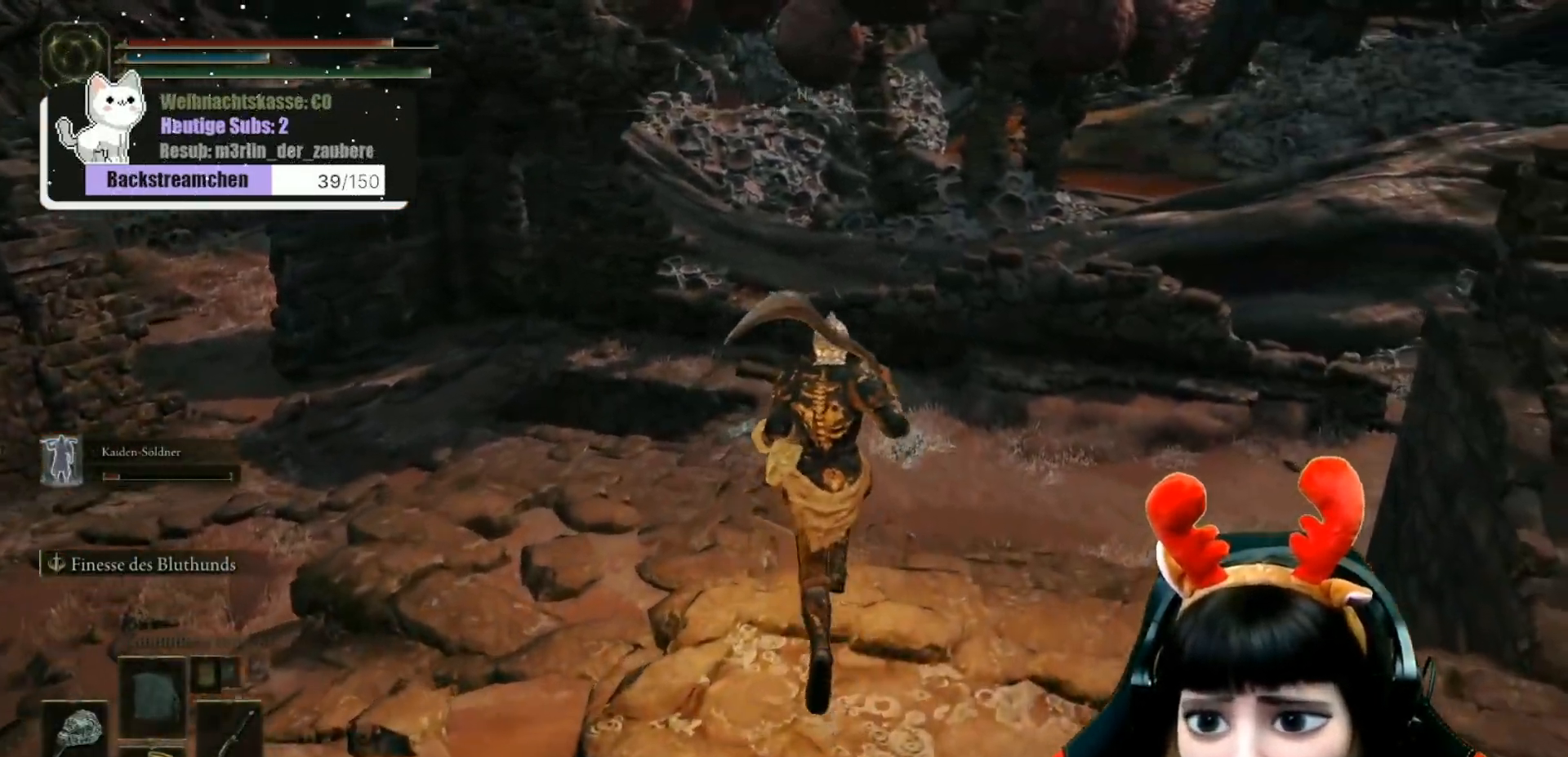
{"buttons": [], "left_stick": "up-right", "right_stick": "center", "events": [[200, "left_stick", "up-right"]]}
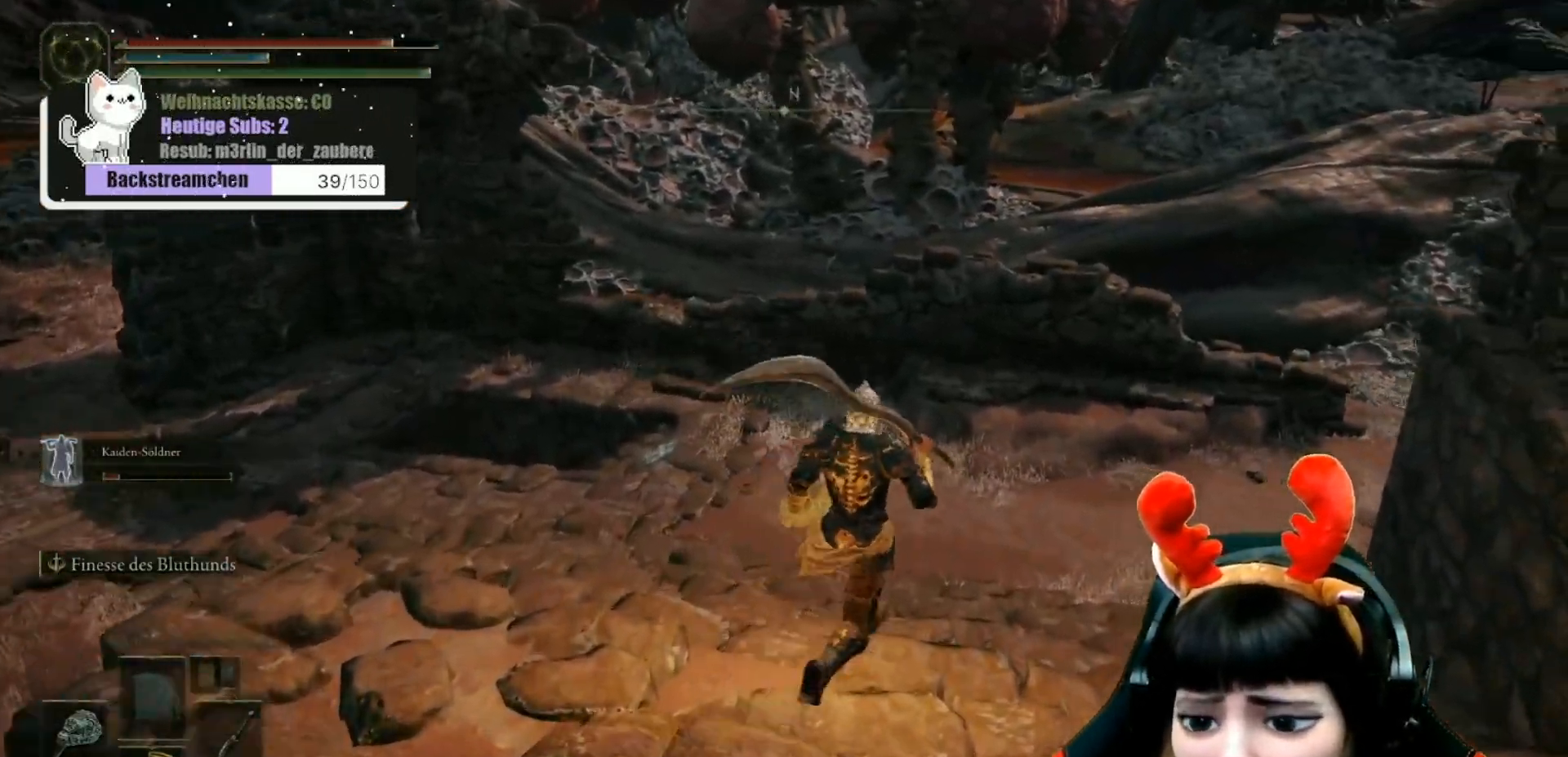
{"buttons": [], "left_stick": "up-right", "right_stick": "center", "events": []}
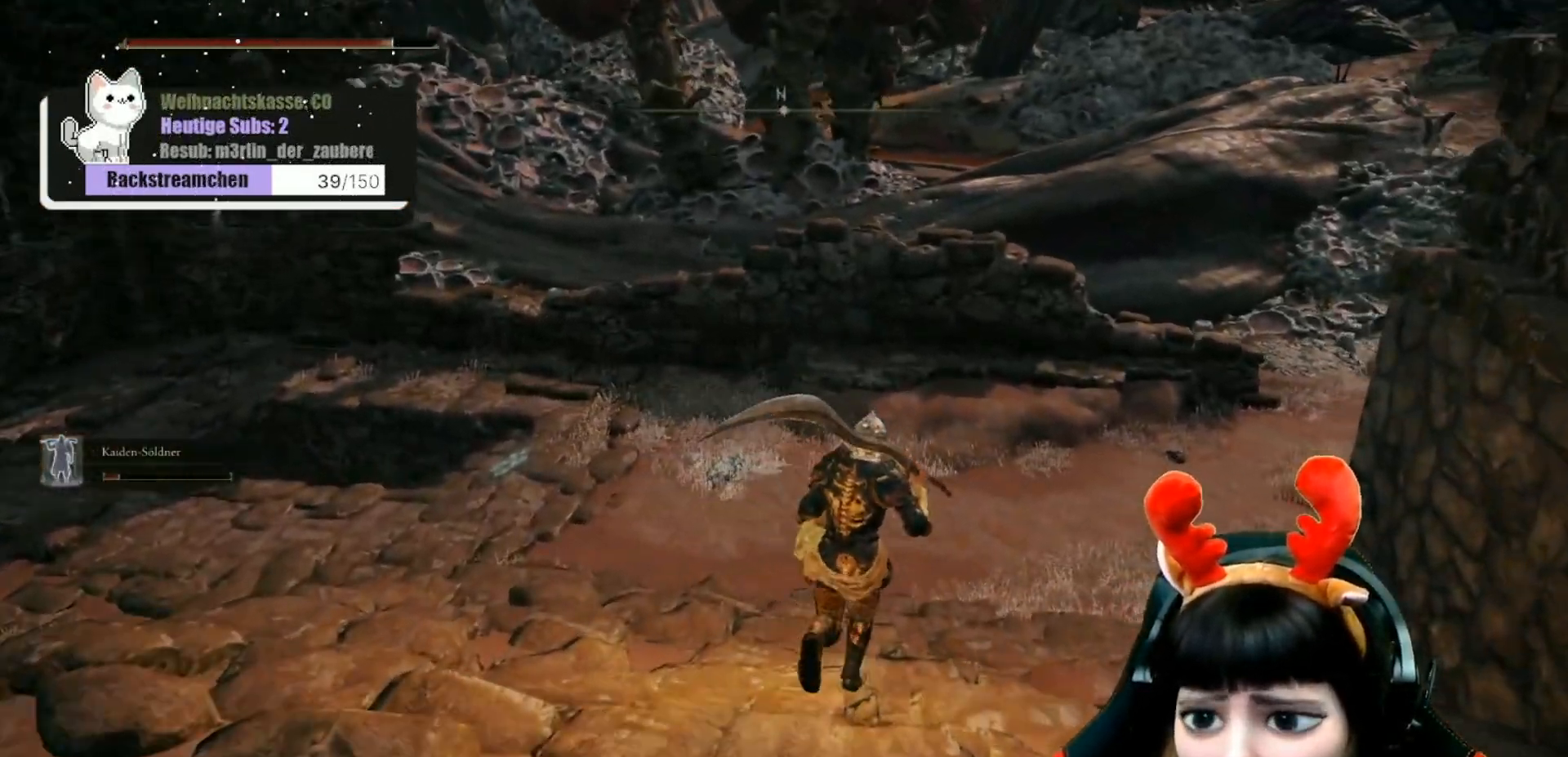
{"buttons": [], "left_stick": "up", "right_stick": "center", "events": [[33, "left_stick", "up"]]}
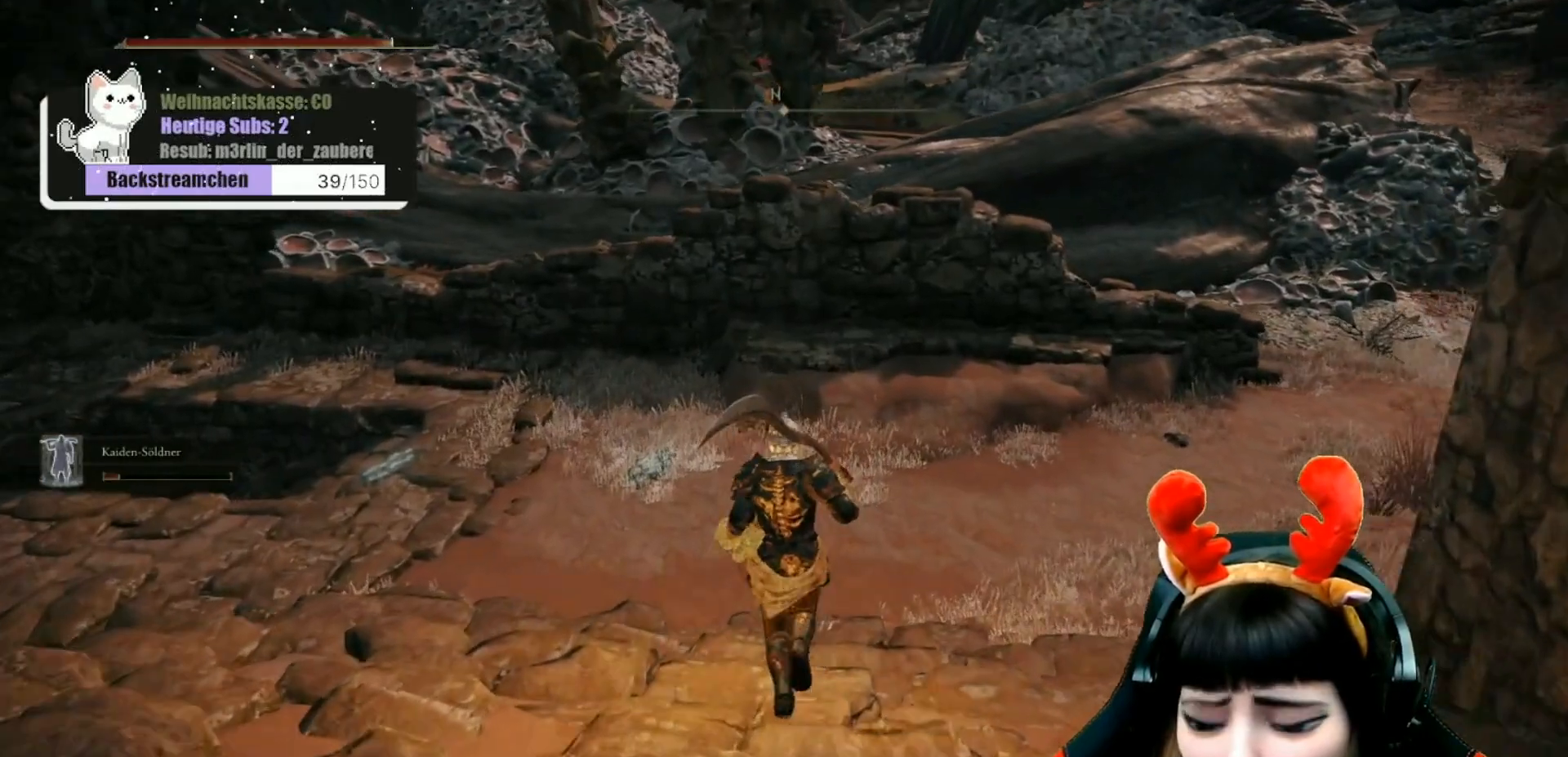
{"buttons": [], "left_stick": "up", "right_stick": "right", "events": [[217, "right_stick", "right"]]}
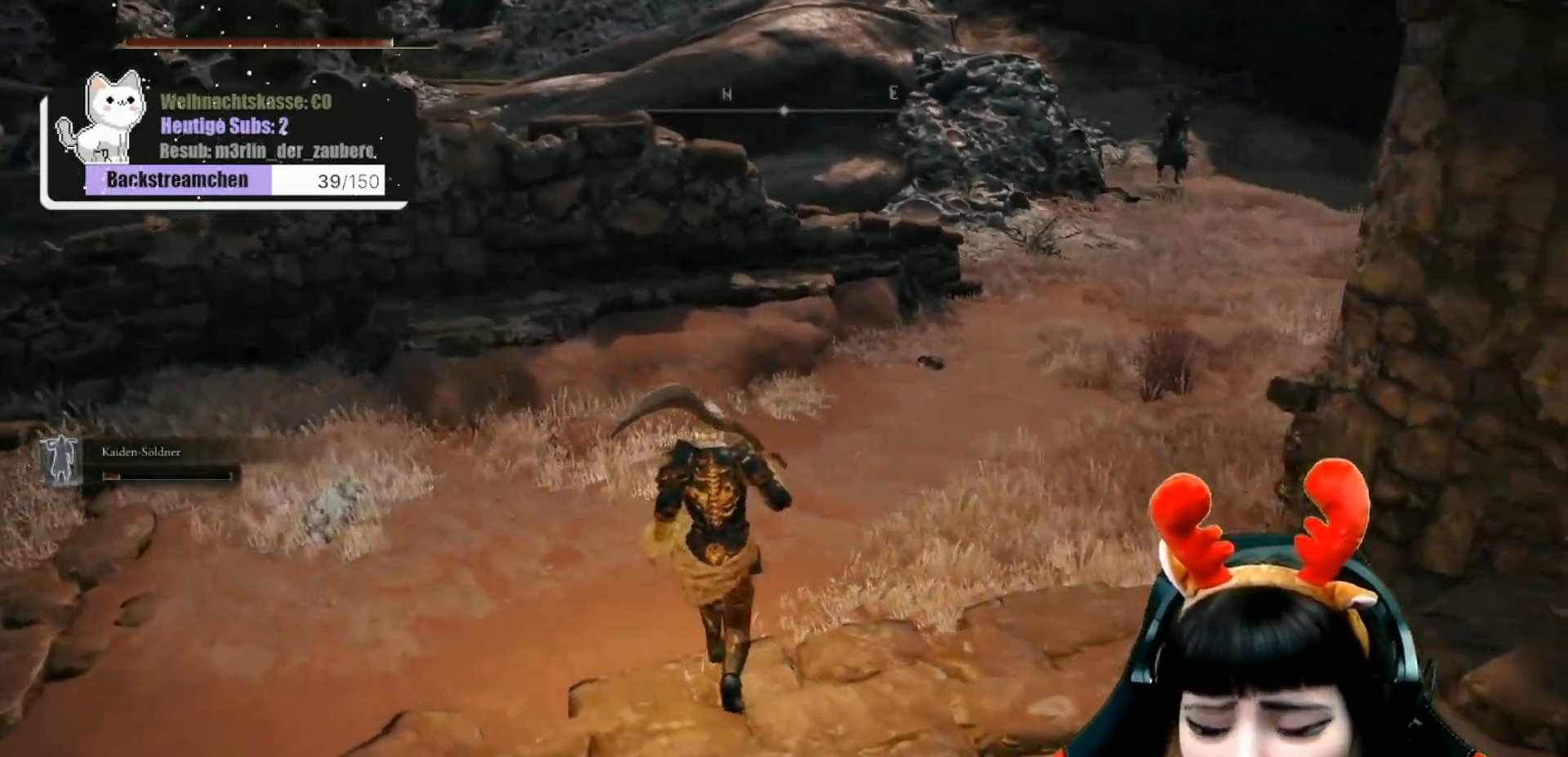
{"buttons": [], "left_stick": "up", "right_stick": "right", "events": []}
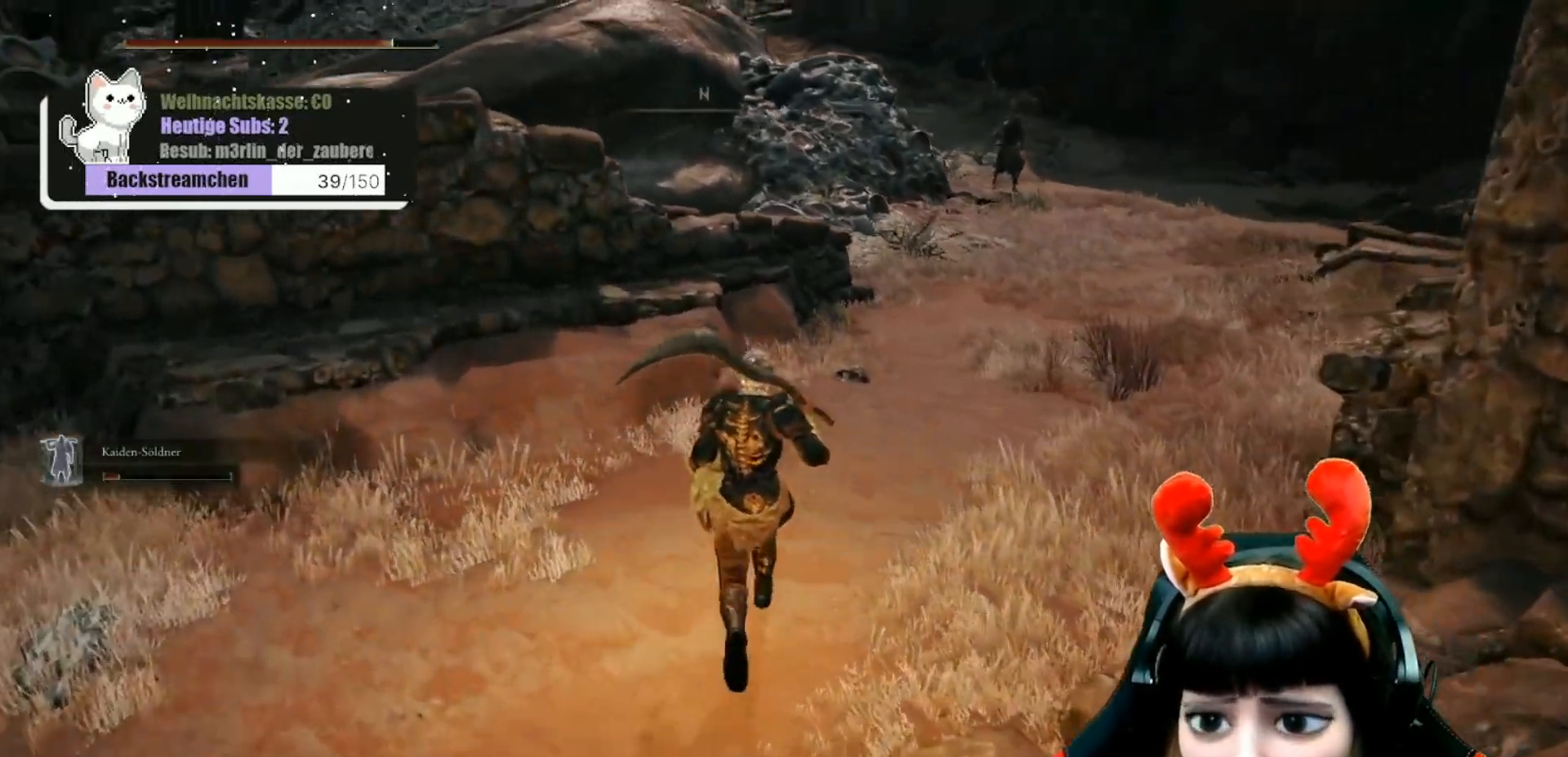
{"buttons": [], "left_stick": "center", "right_stick": "right", "events": [[167, "left_stick", "center"], [167, "right_stick", "center"], [467, "right_stick", "right"]]}
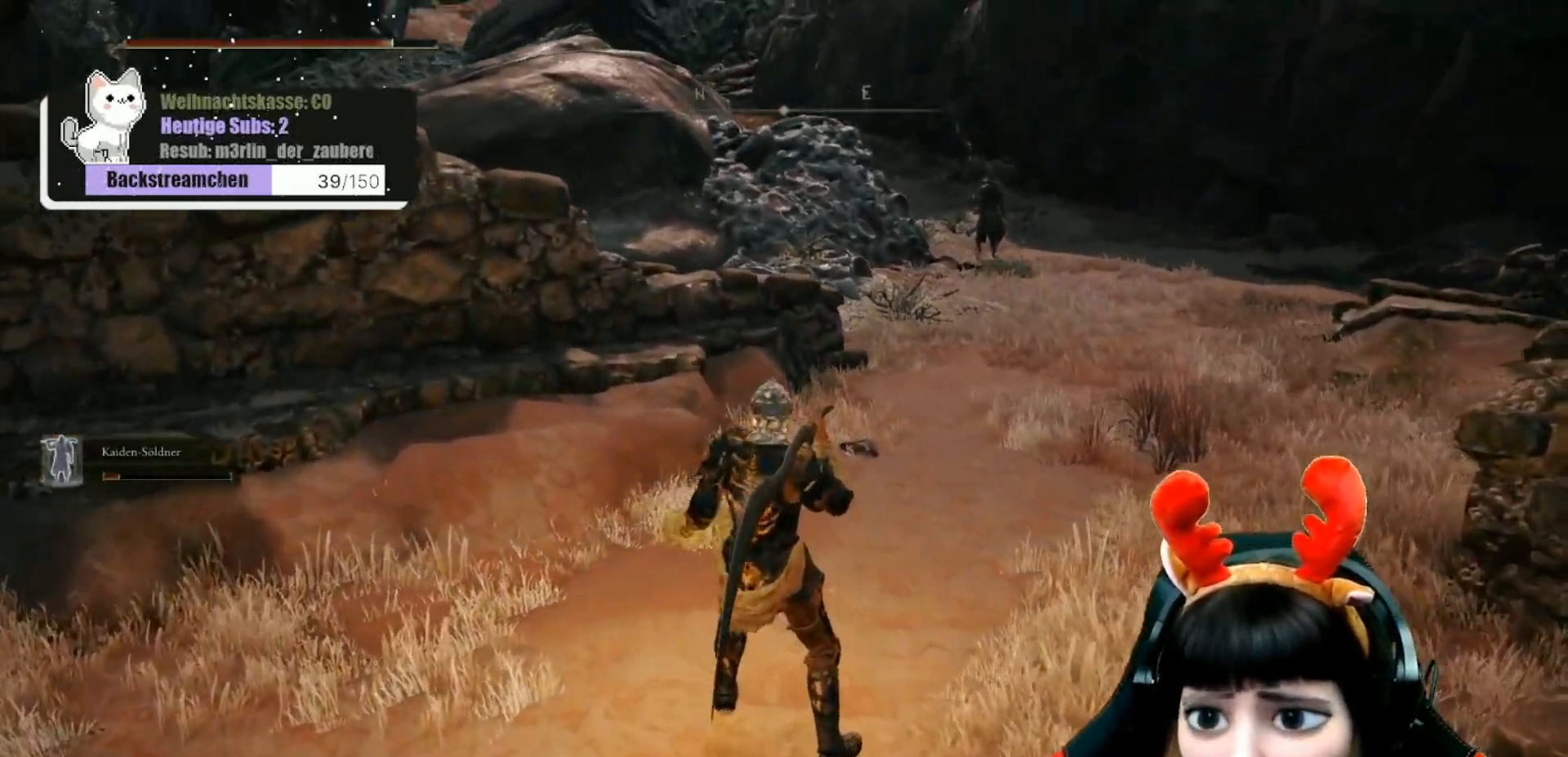
{"buttons": [], "left_stick": "up", "right_stick": "center", "events": [[50, "right_stick", "up-right"], [167, "right_stick", "center"], [200, "R3", "down"], [300, "R3", "up"], [333, "right_stick", "up-right"], [400, "left_stick", "up-left"], [417, "right_stick", "center"], [467, "left_stick", "up"]]}
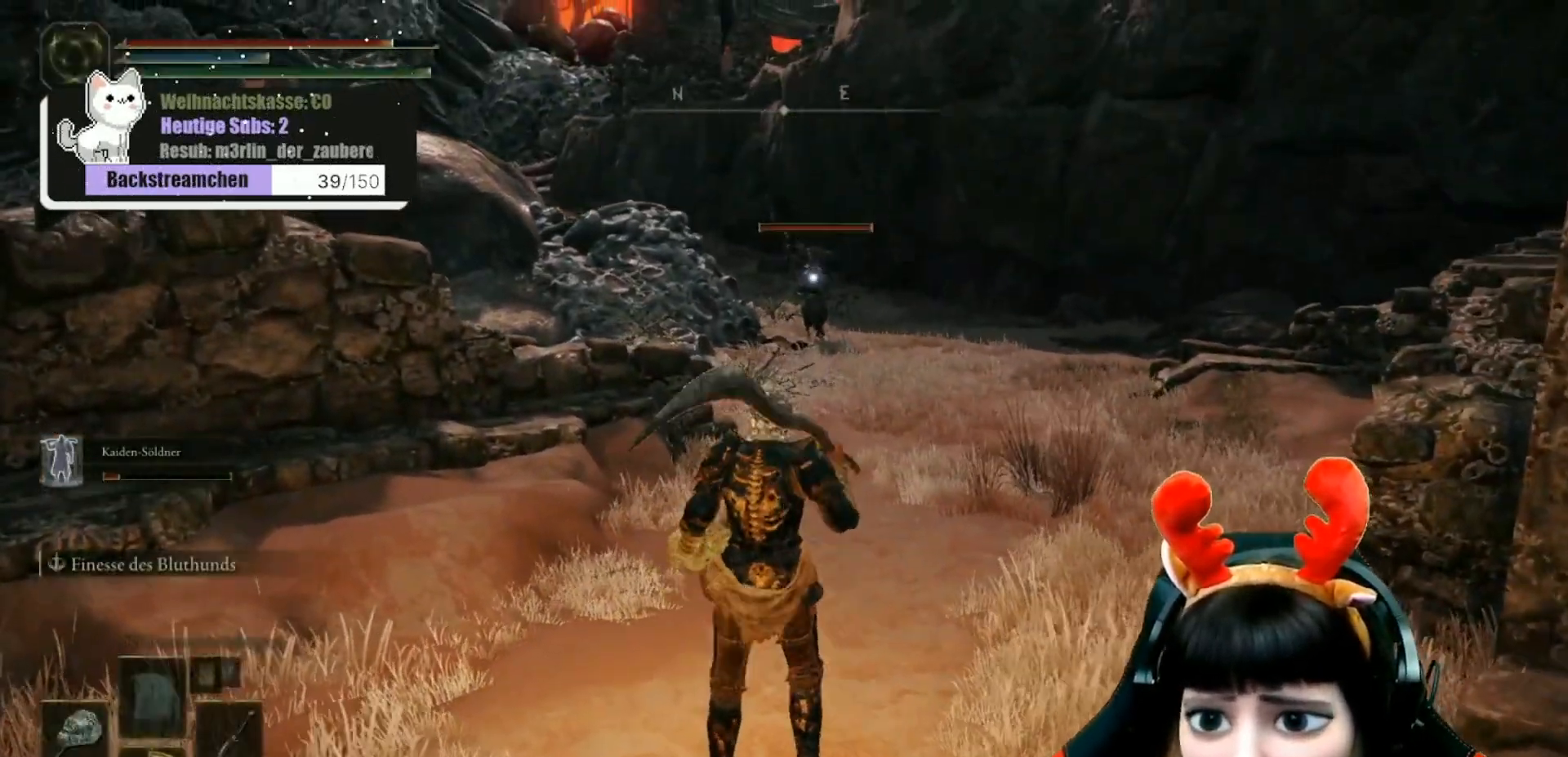
{"buttons": ["B"], "left_stick": "up-right", "right_stick": "center", "events": [[167, "B", "down"], [267, "left_stick", "up-right"]]}
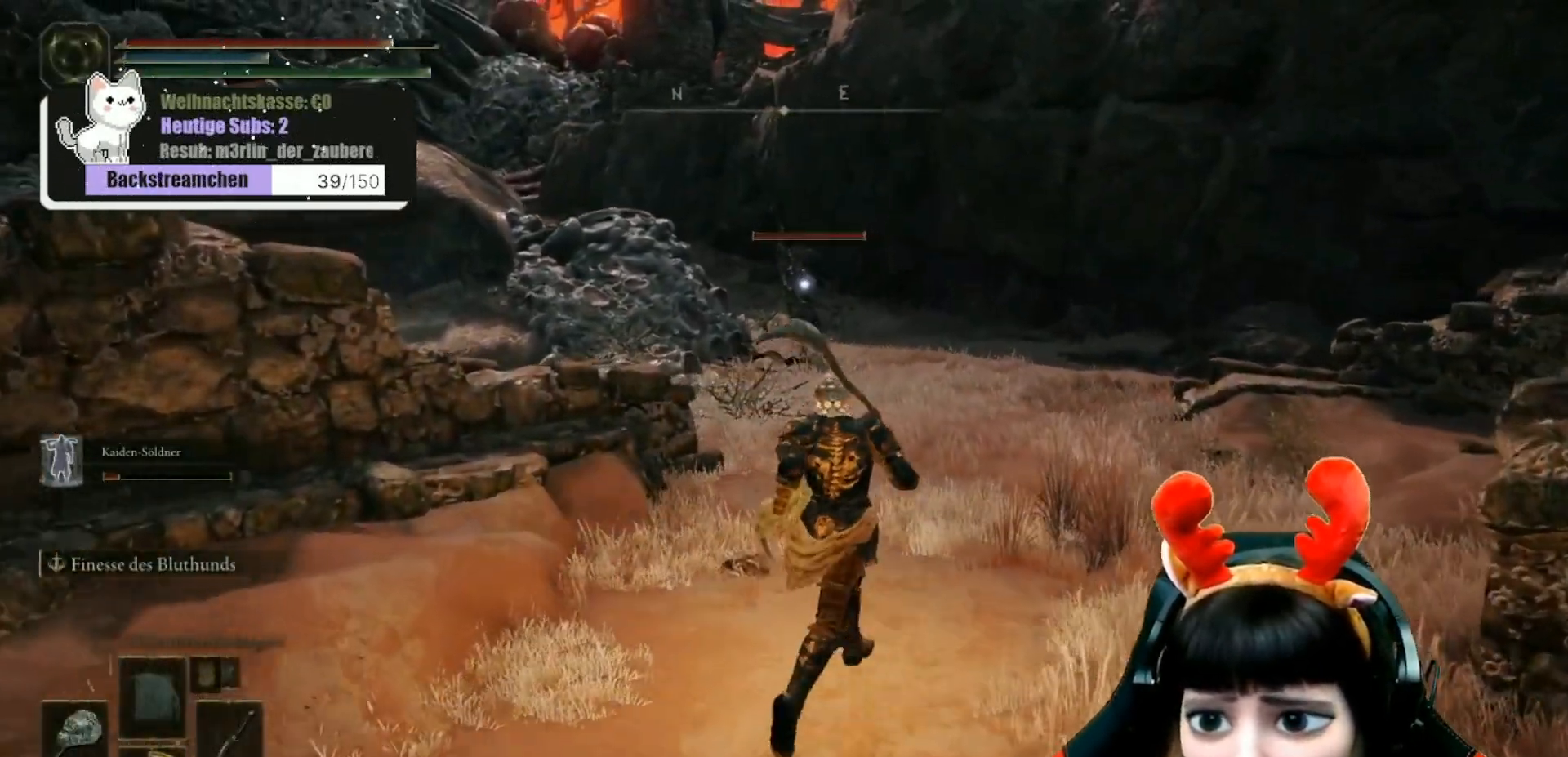
{"buttons": ["B"], "left_stick": "up", "right_stick": "center", "events": [[483, "left_stick", "up"]]}